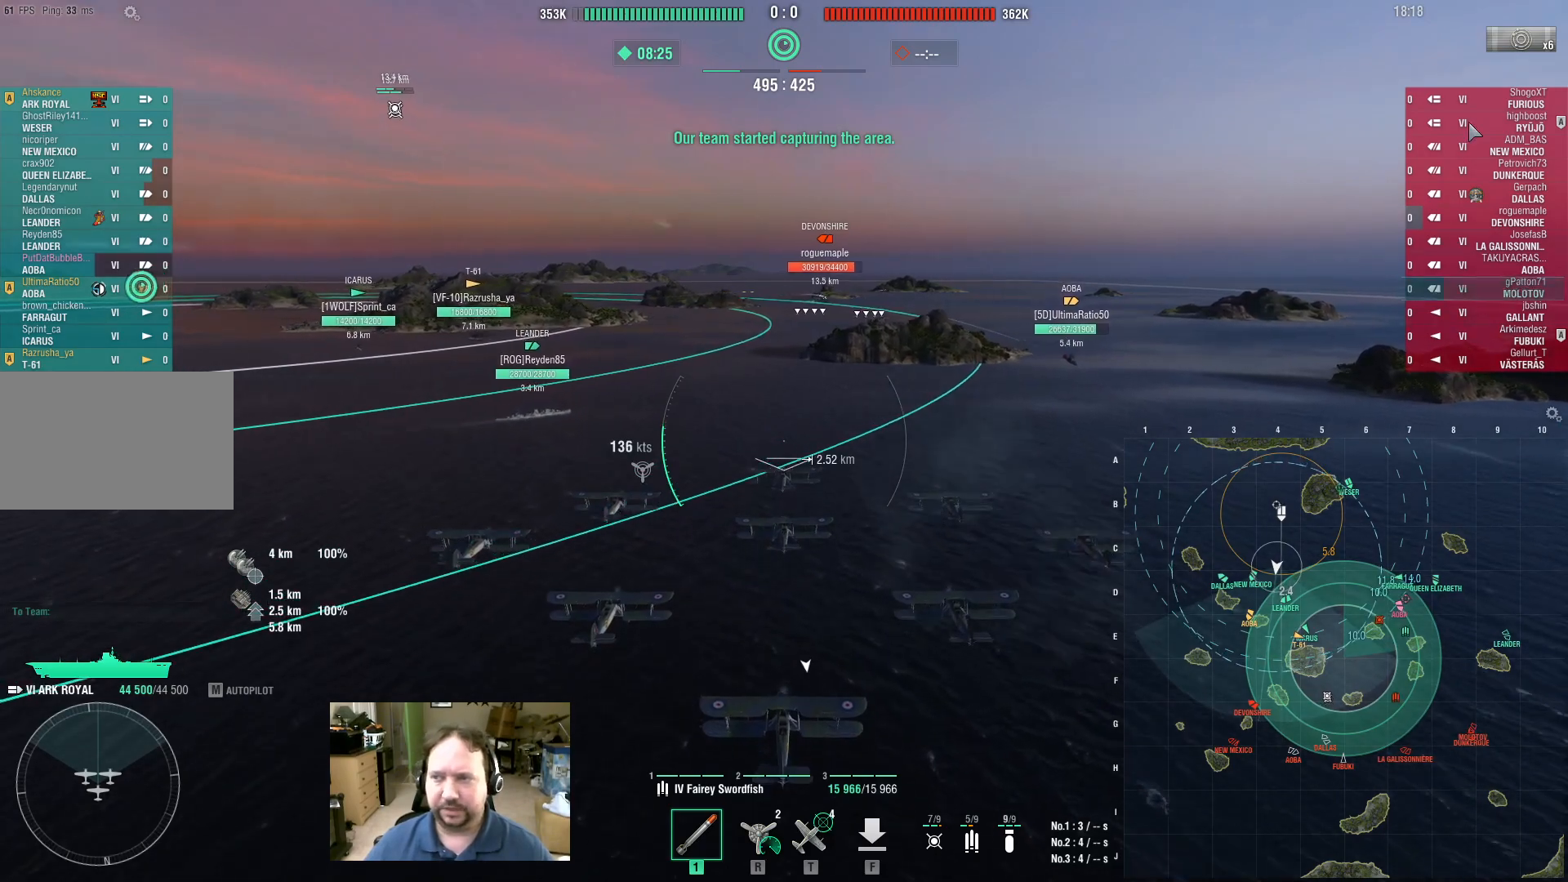
Gameplay with keyboard and mouse; each line is a JSON object with the keys and mouse buttons held at the frame after it. "events" lists presses ("down") and releases ("up") of "1", "2", "3", "4", "5", "a", "alt", "c", "caps_lock", "ctrl", "d", "e", "f", "g", "q", "r", "s", "shift", "space", "t", "tab", "v", "w", "x", "z", "mouse_left", "mouse_wheel" and "mouse_right" between this image and that frame as [ms after this image, input, new state], when the widget could be followed in between. "mouse_left", "mouse_wheel", "mouse_right" = the "left", "wheel", "right" buttons of the "mouse" list. No other keys are recorded. "wheel" means that the mouse wheel is clicked or scrolled. Not read: mouse_move.
{"keys": ["ctrl", "w"], "mouse": [], "events": []}
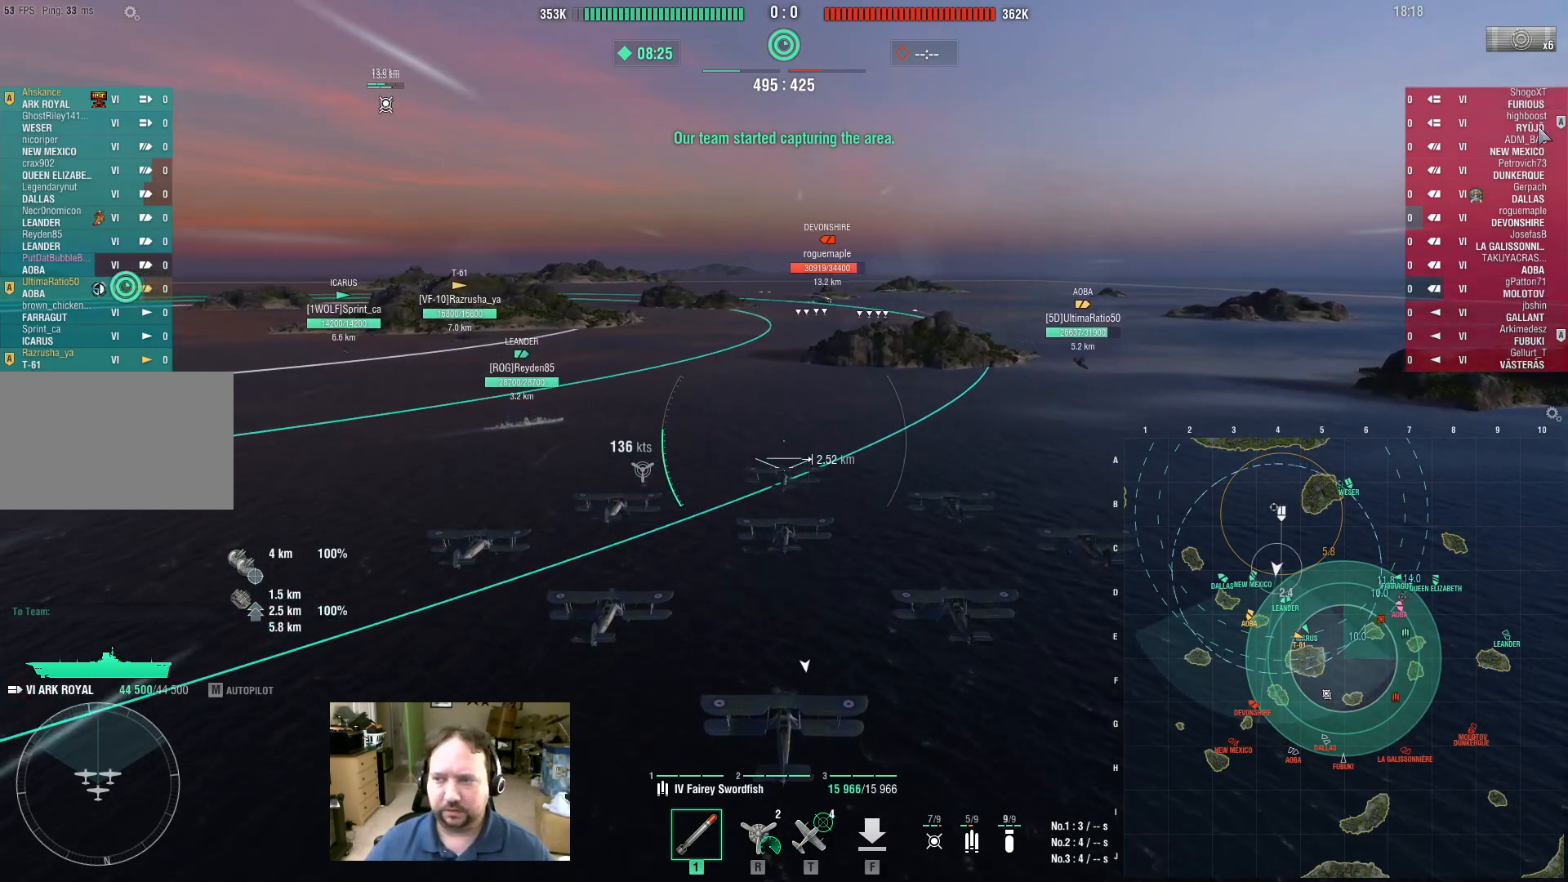
{"keys": ["ctrl", "w"], "mouse": [], "events": []}
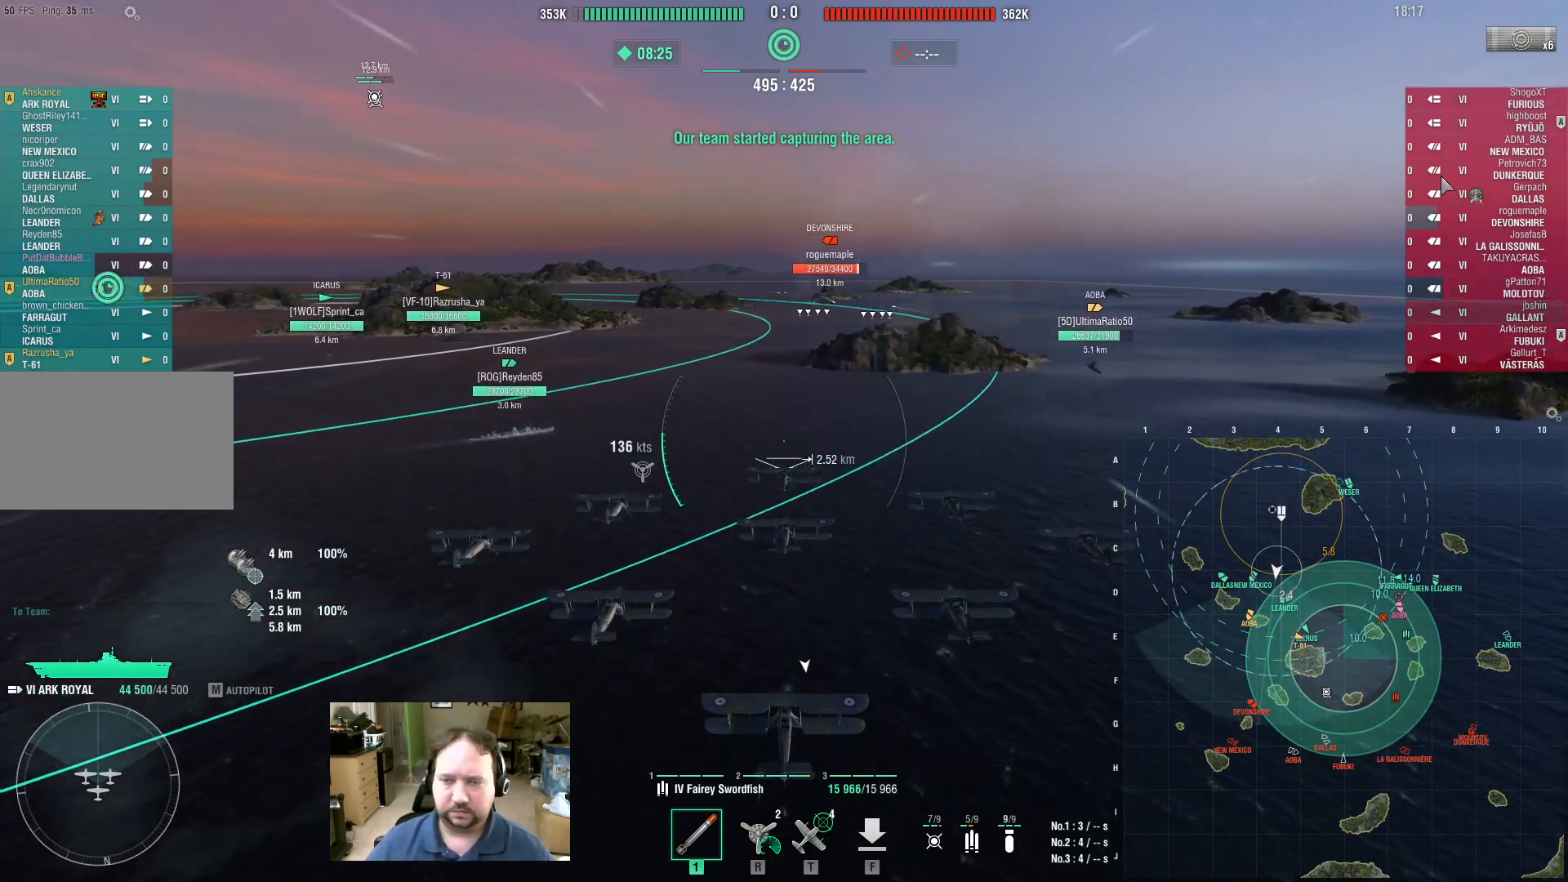
{"keys": ["ctrl", "w"], "mouse": [], "events": []}
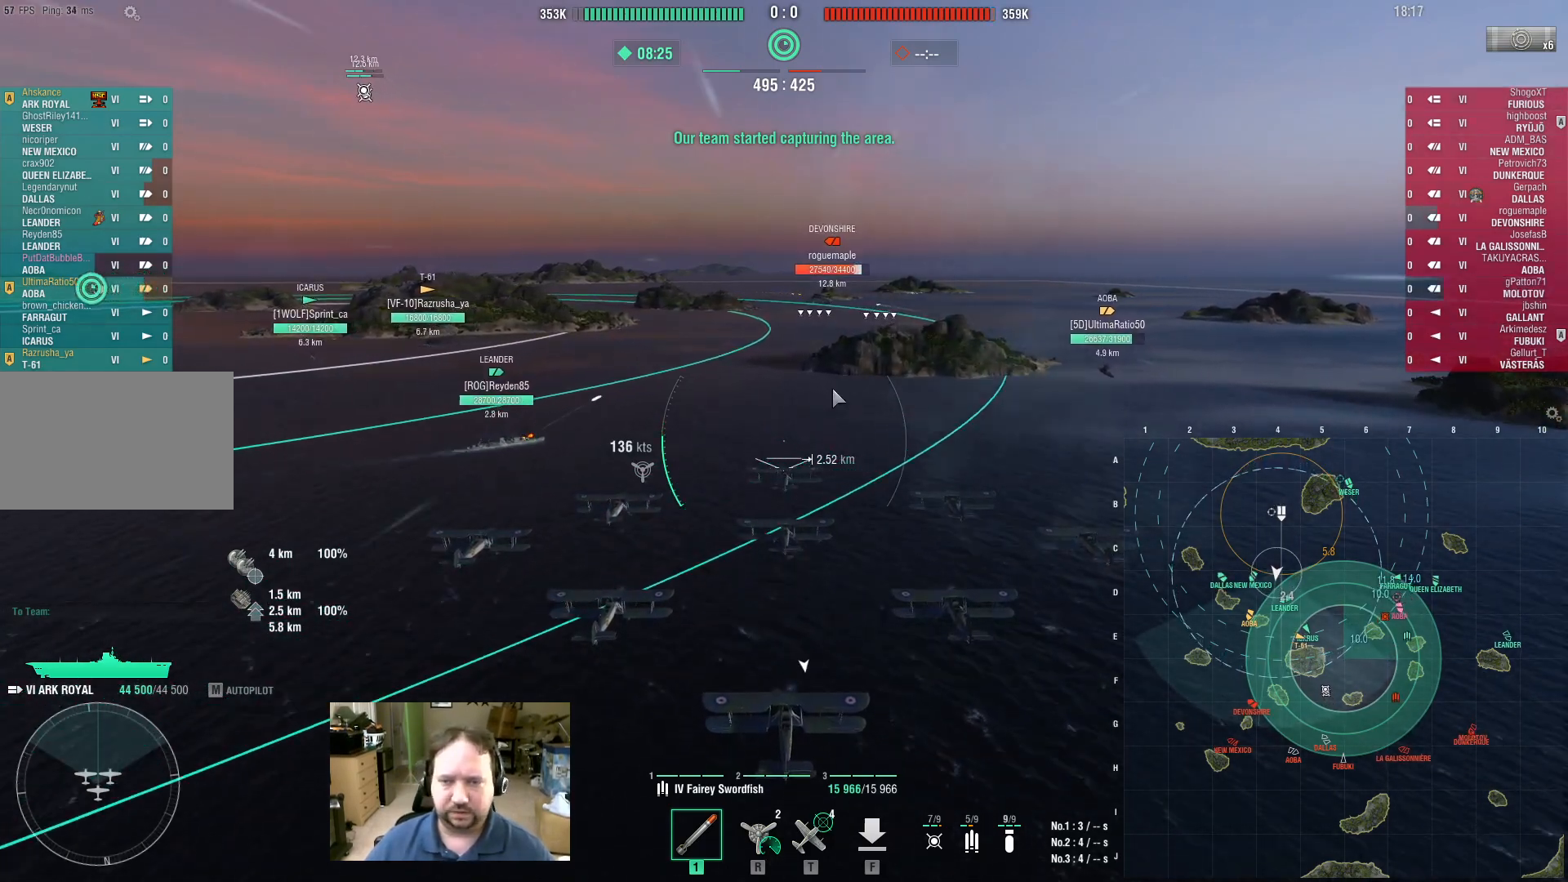
{"keys": ["ctrl"], "mouse": [], "events": [[283, "w", "up"]]}
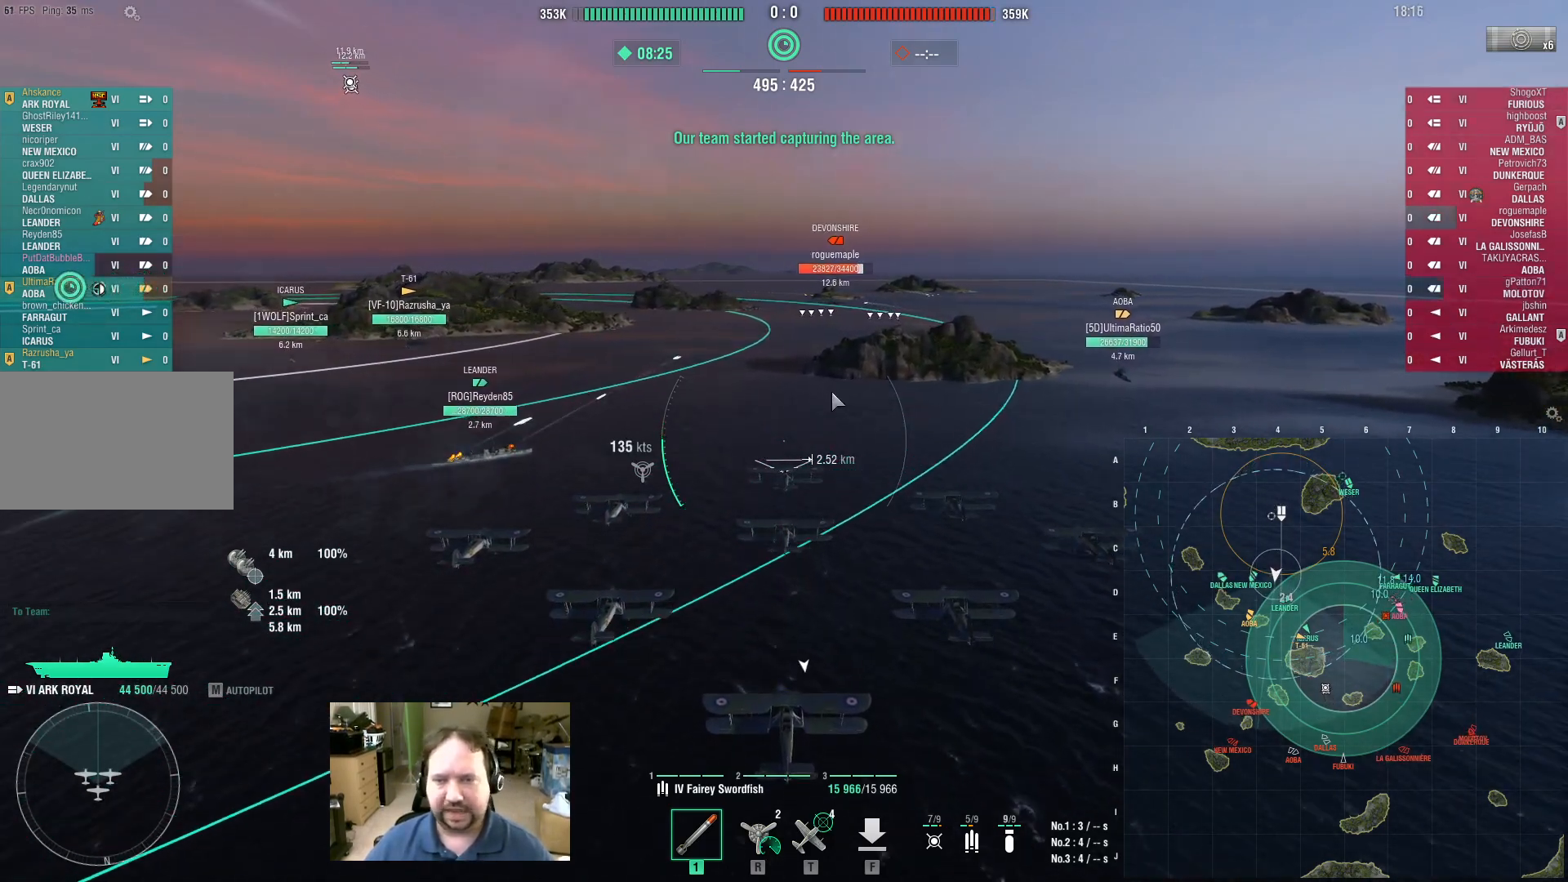
{"keys": [], "mouse": [], "events": [[250, "ctrl", "up"]]}
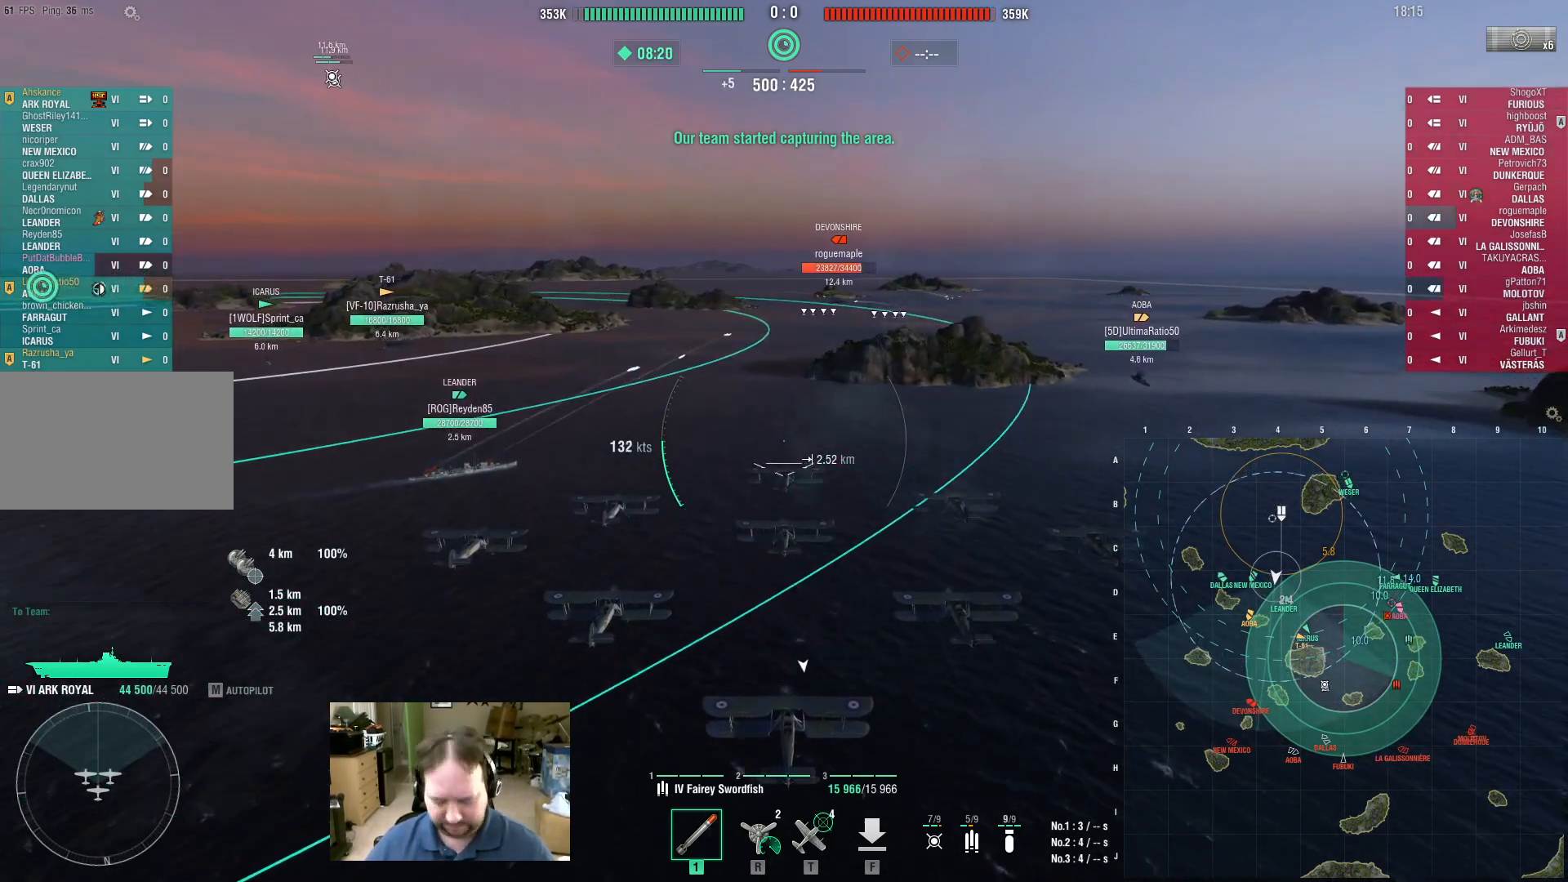
{"keys": [], "mouse": [], "events": []}
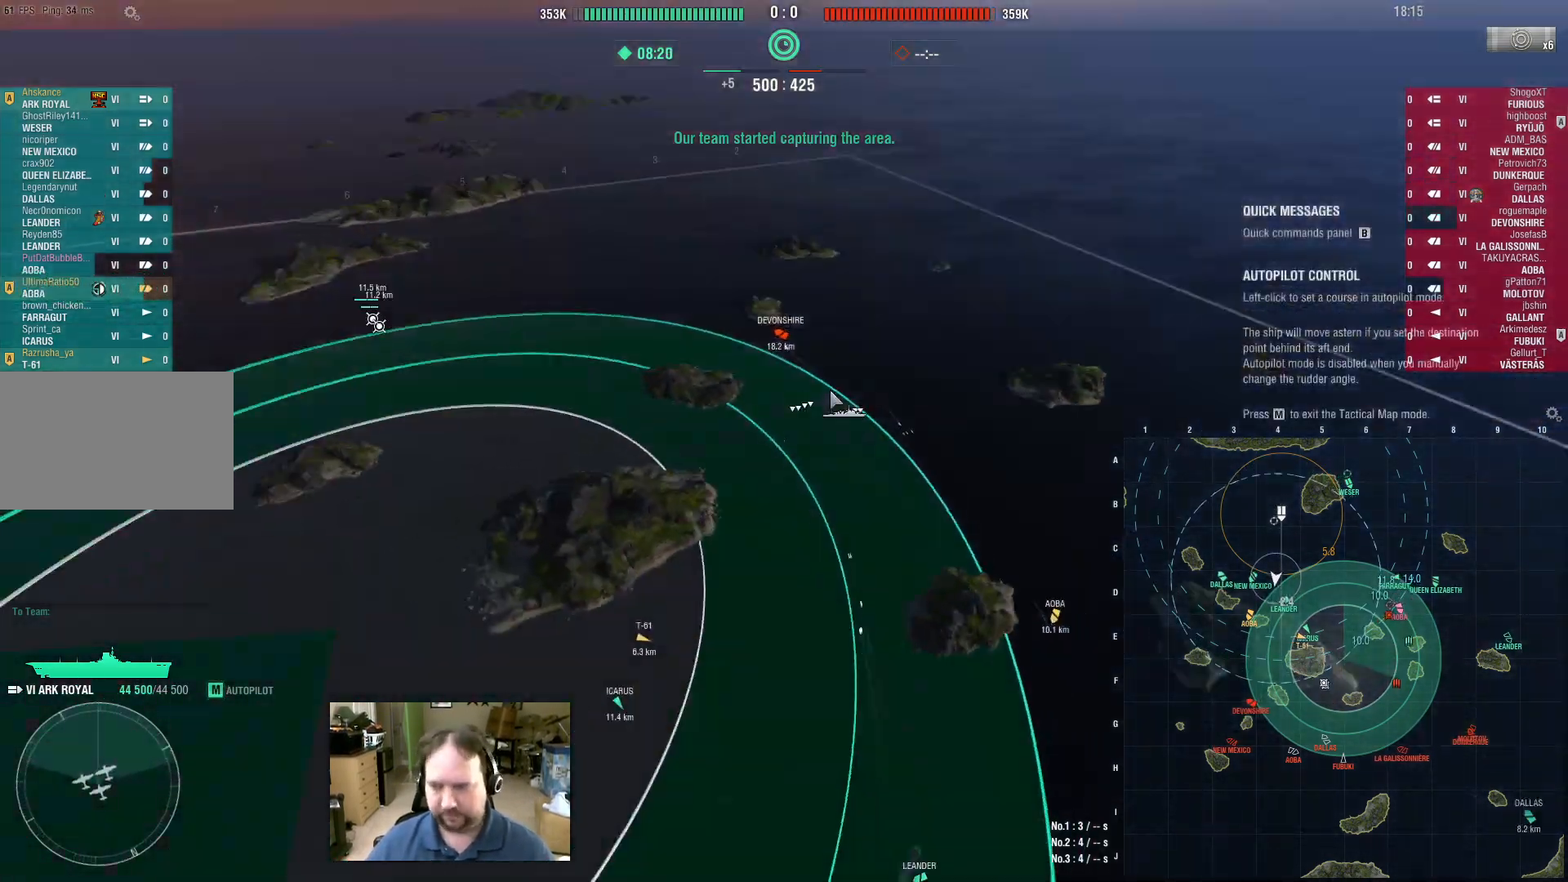
{"keys": [], "mouse": [], "events": []}
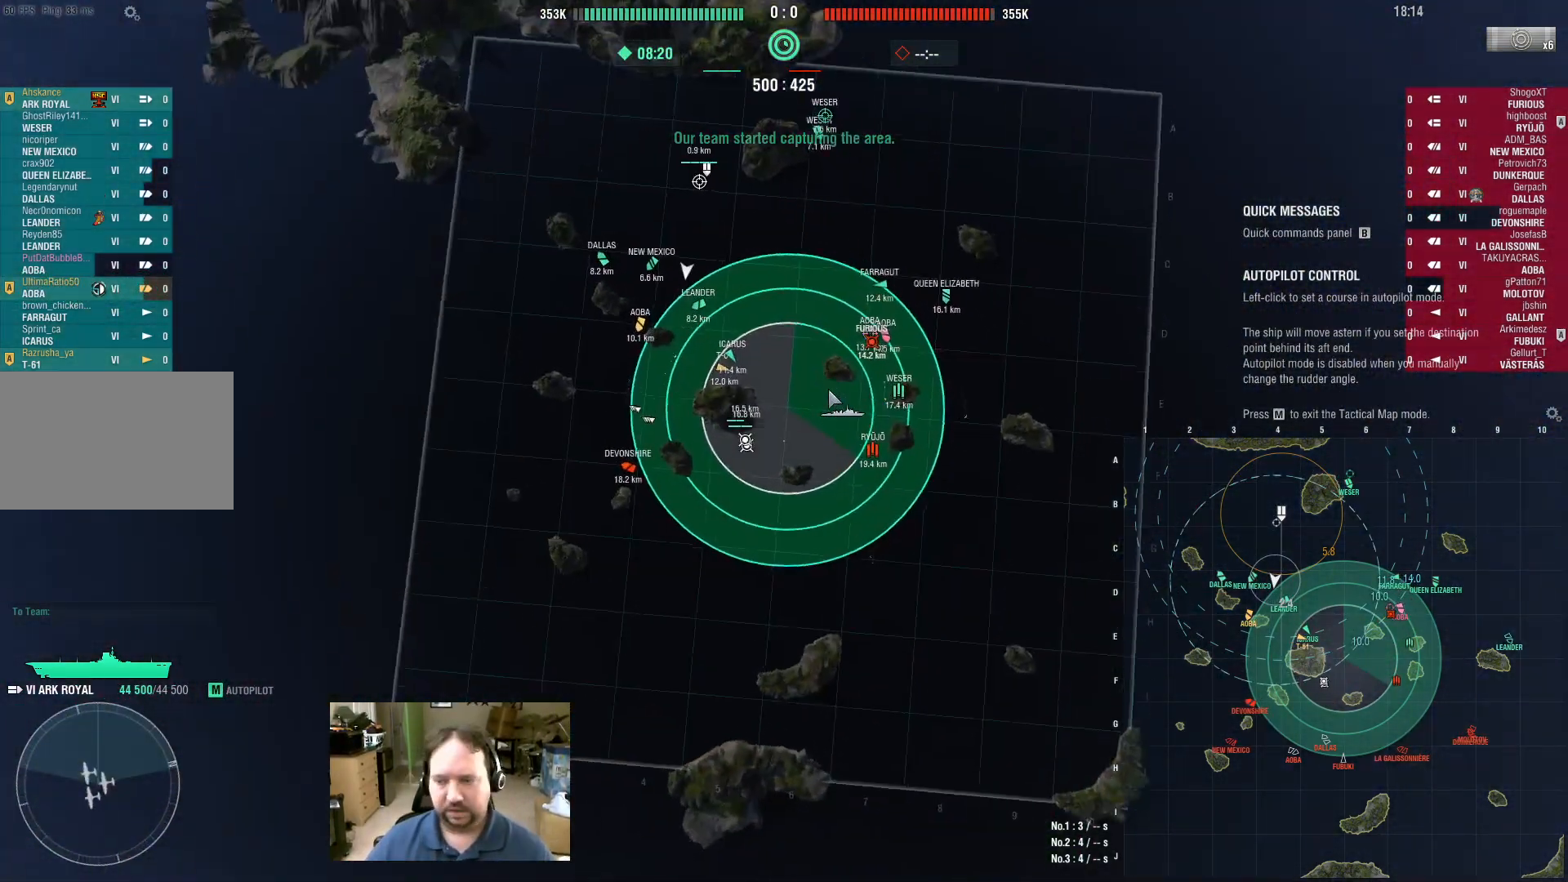
{"keys": [], "mouse": [], "events": []}
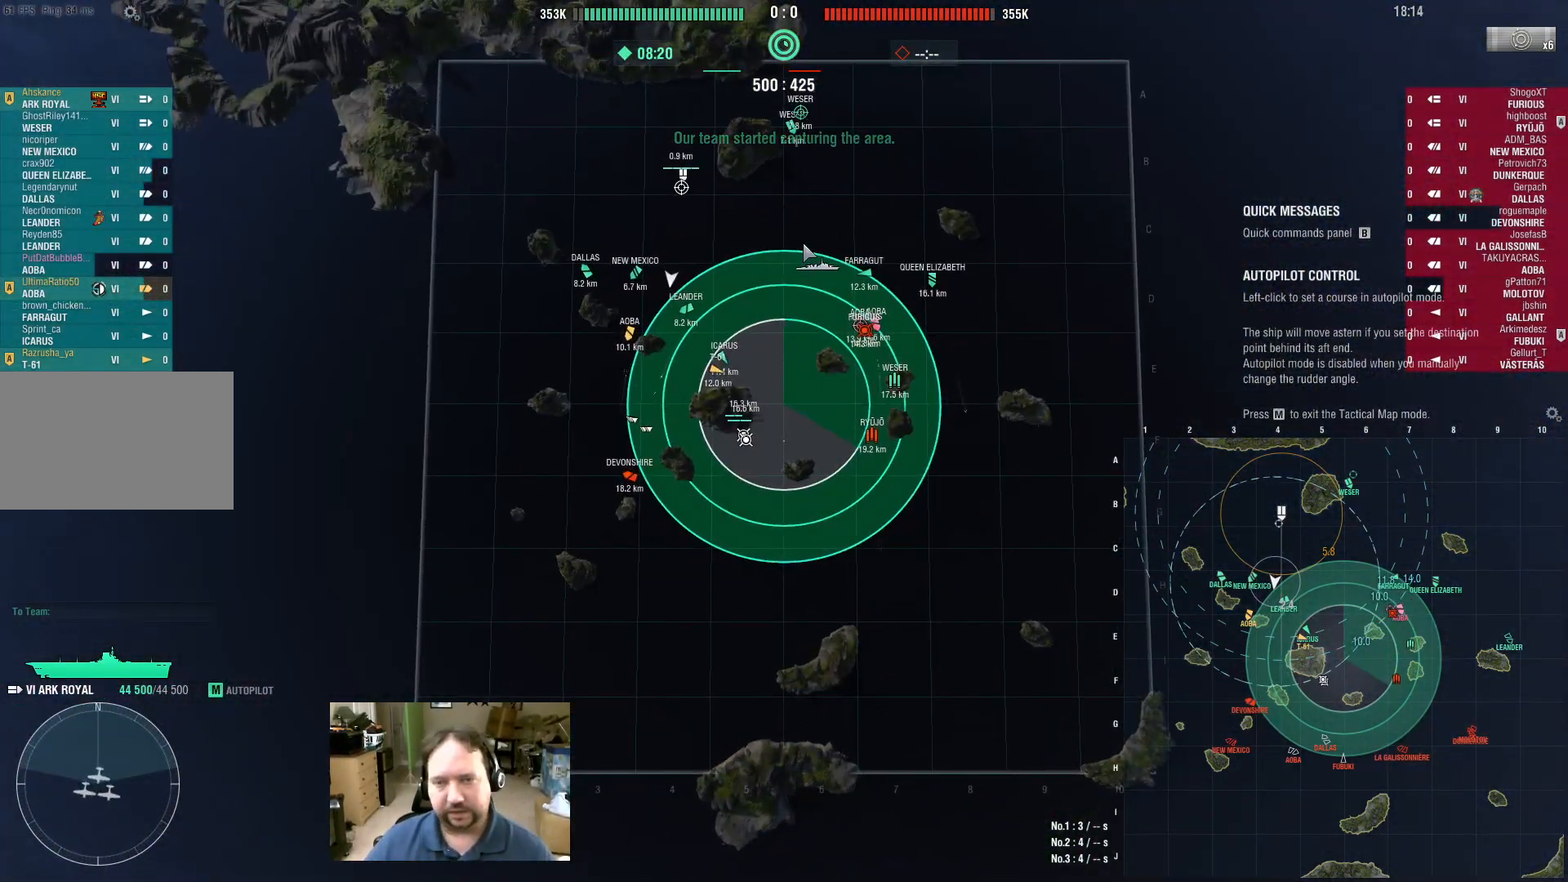
{"keys": [], "mouse": [], "events": []}
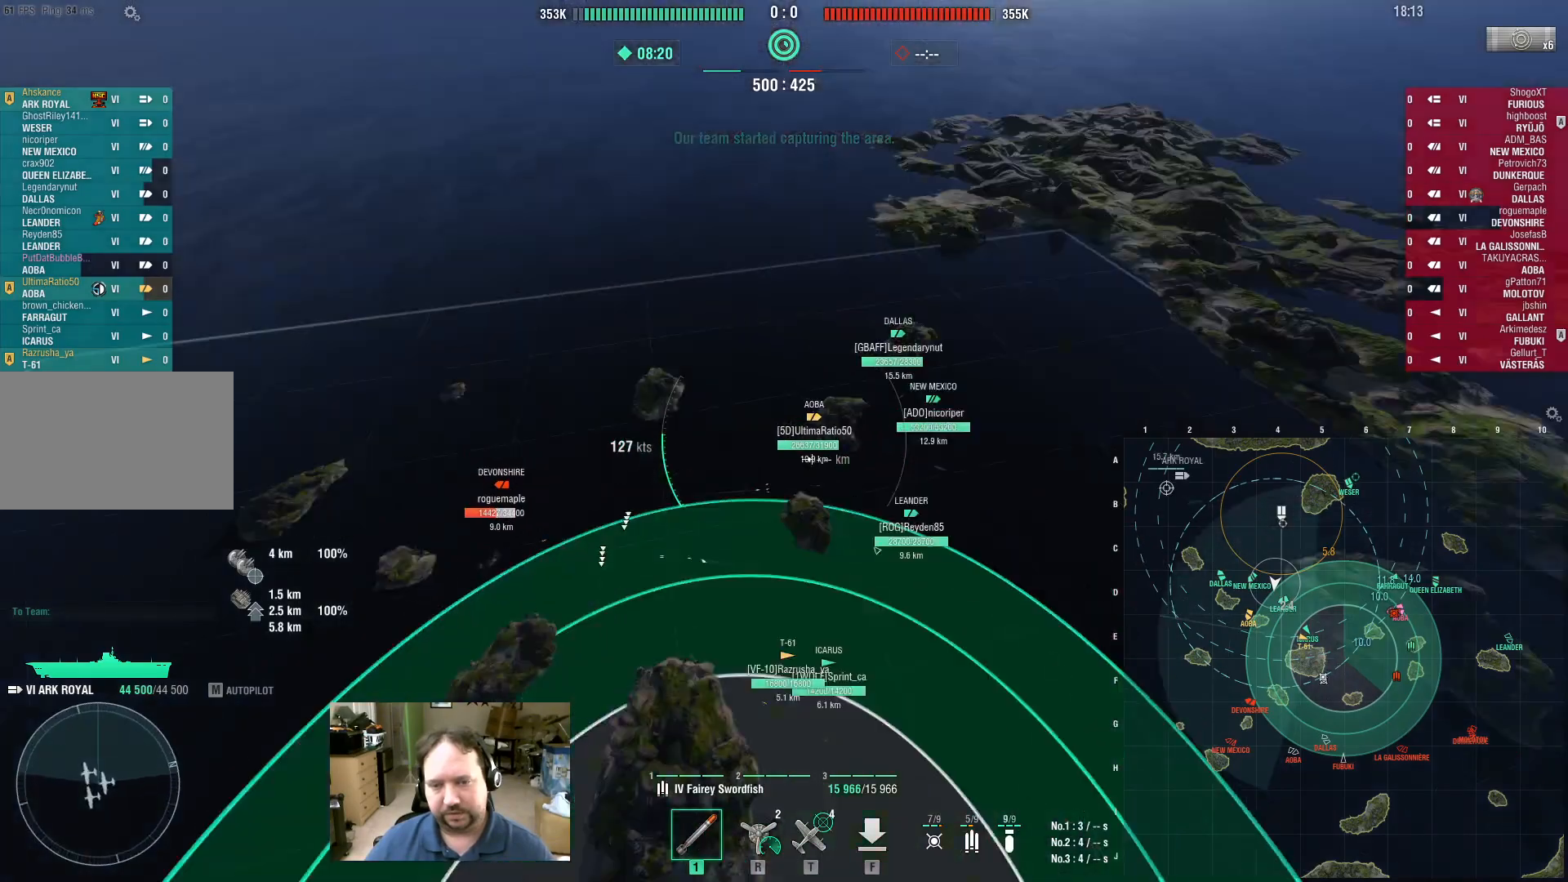
{"keys": ["w"], "mouse": [], "events": [[433, "w", "down"]]}
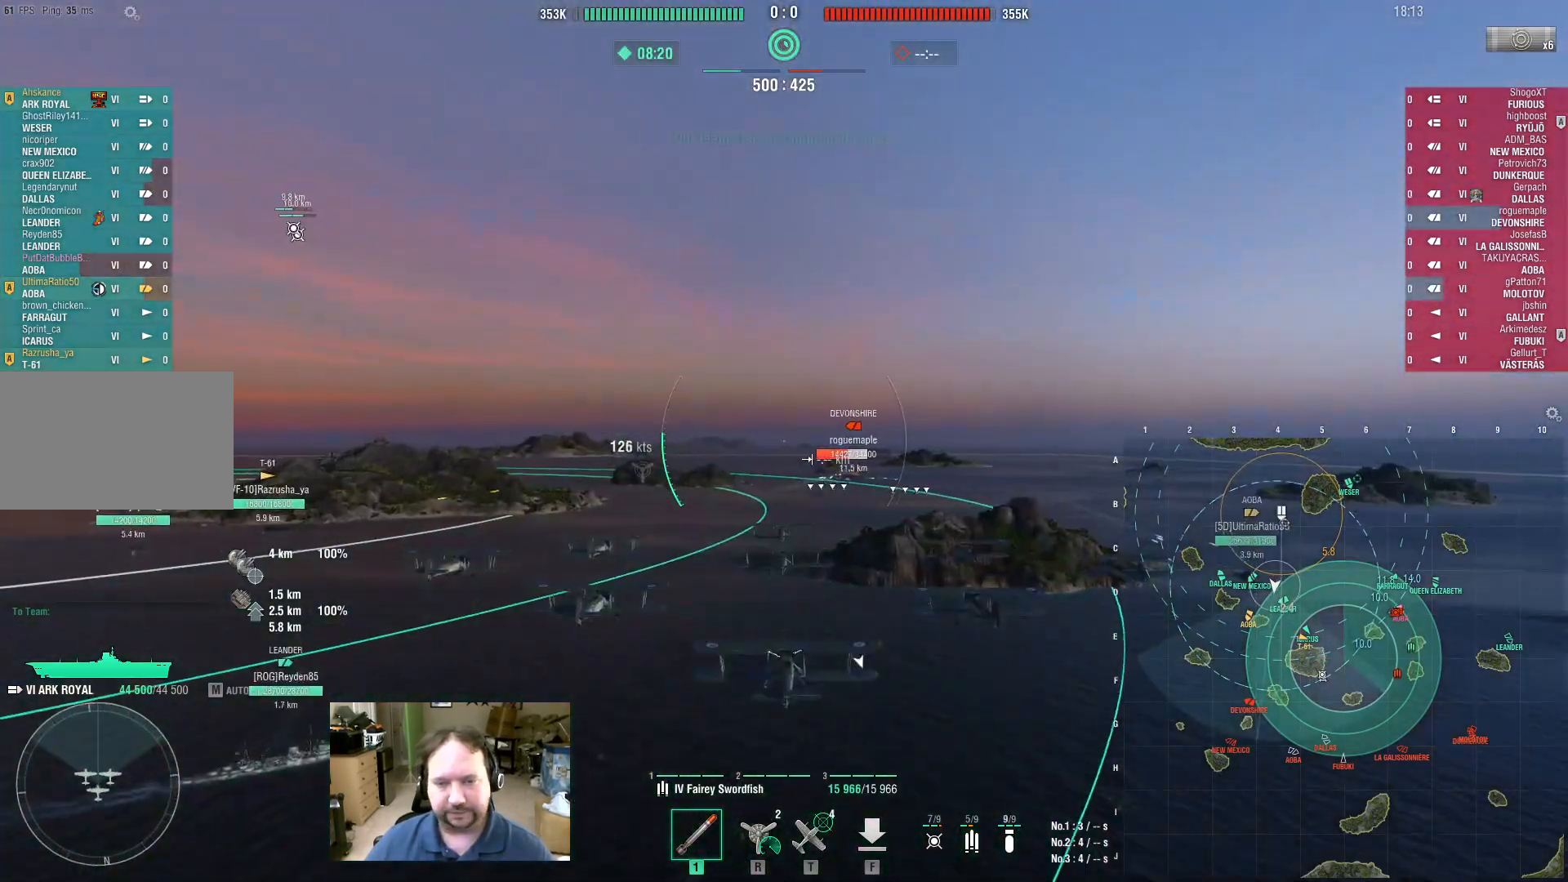
{"keys": ["w"], "mouse": [], "events": []}
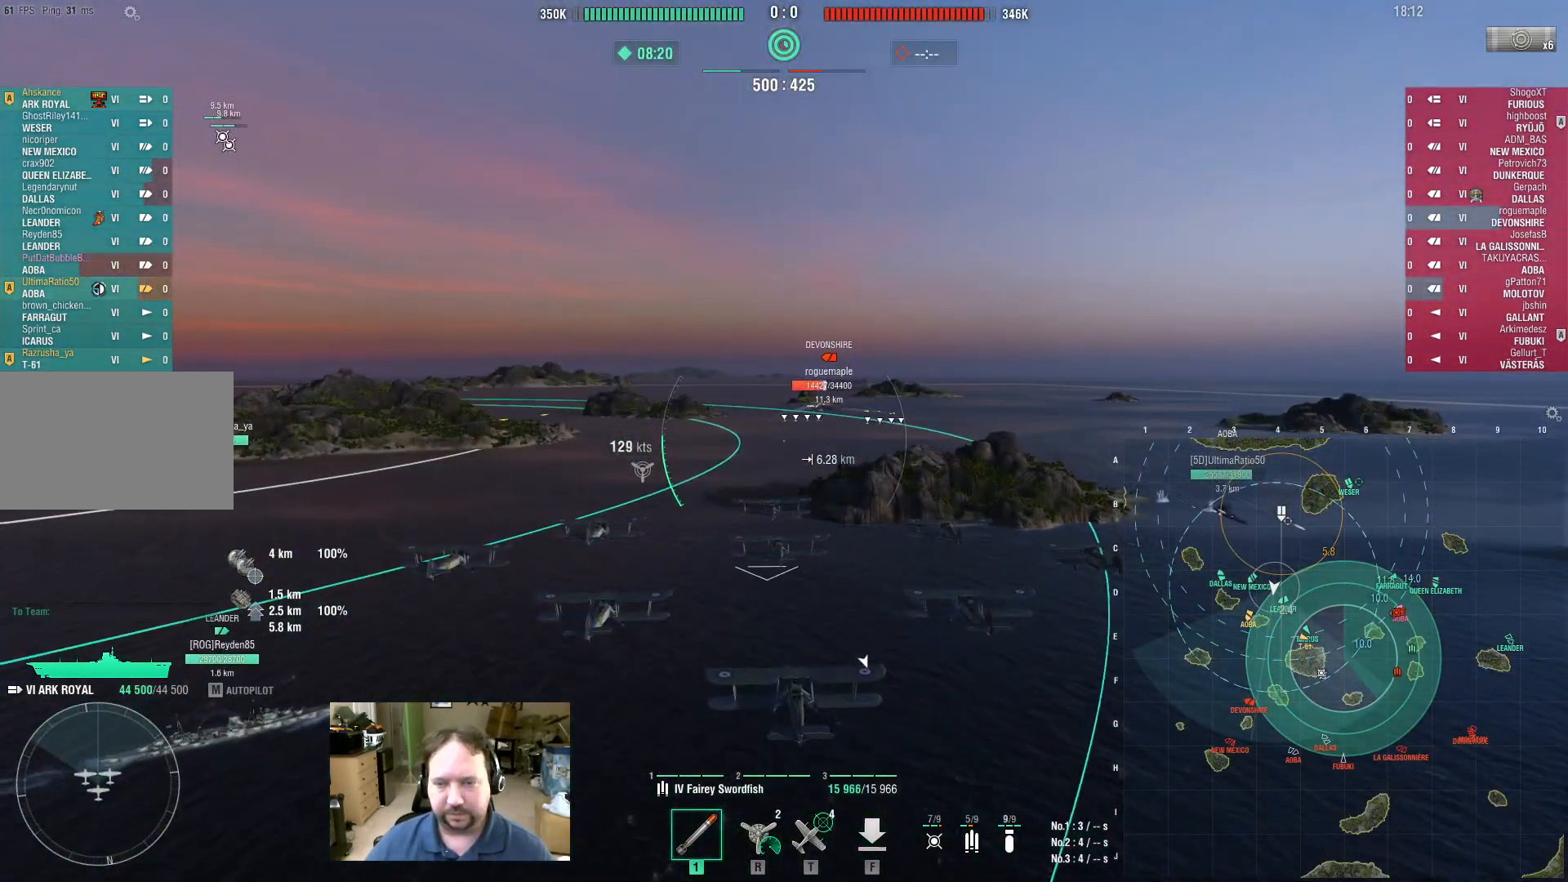
{"keys": ["w"], "mouse": [], "events": []}
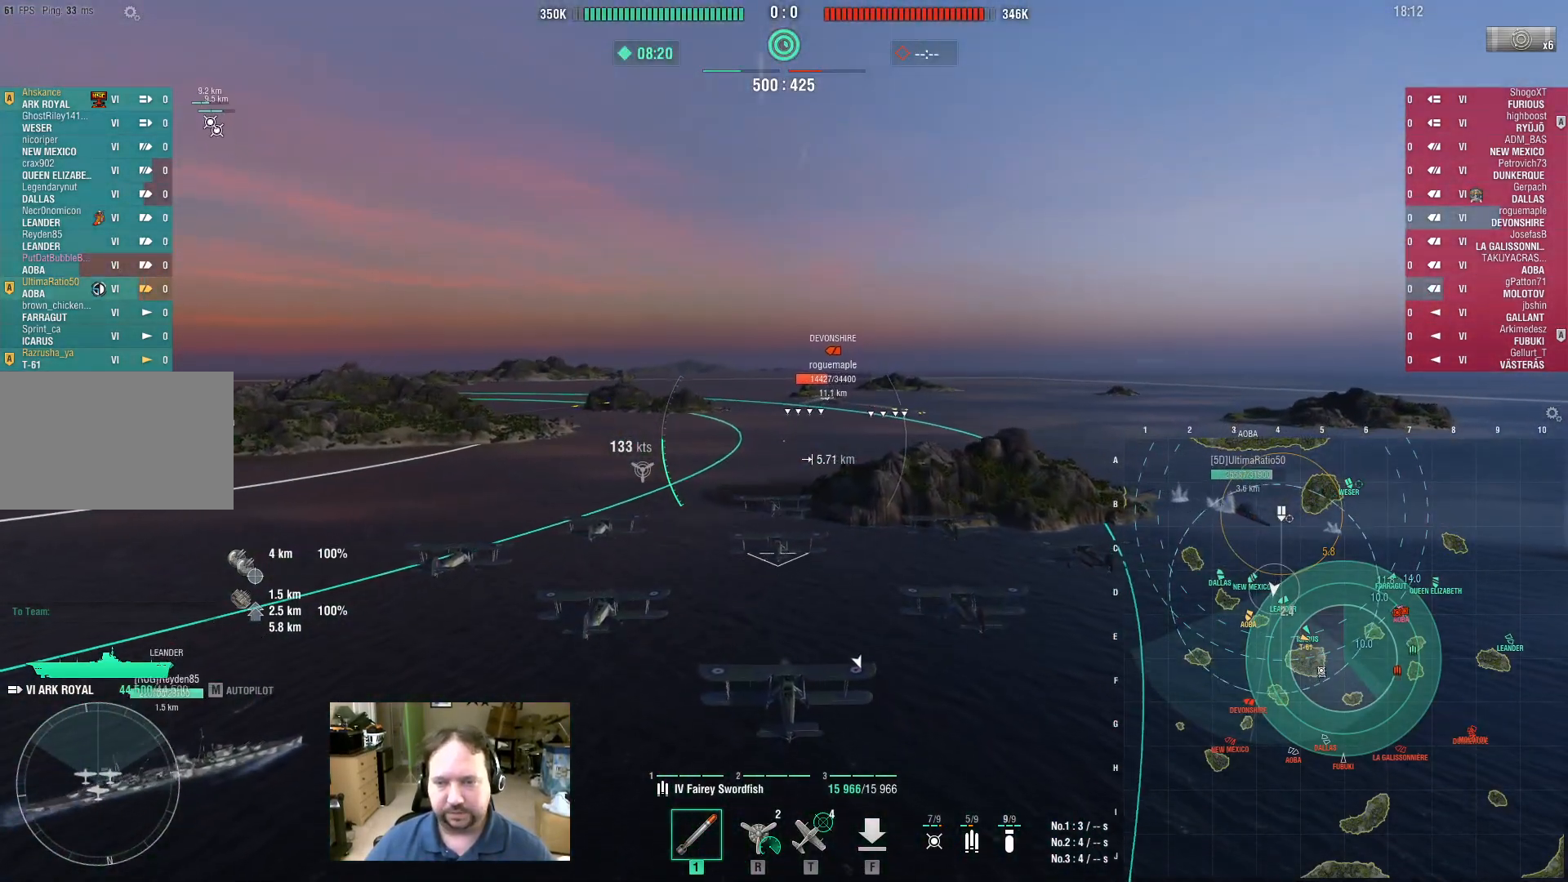
{"keys": ["ctrl", "w"], "mouse": [], "events": [[283, "ctrl", "down"]]}
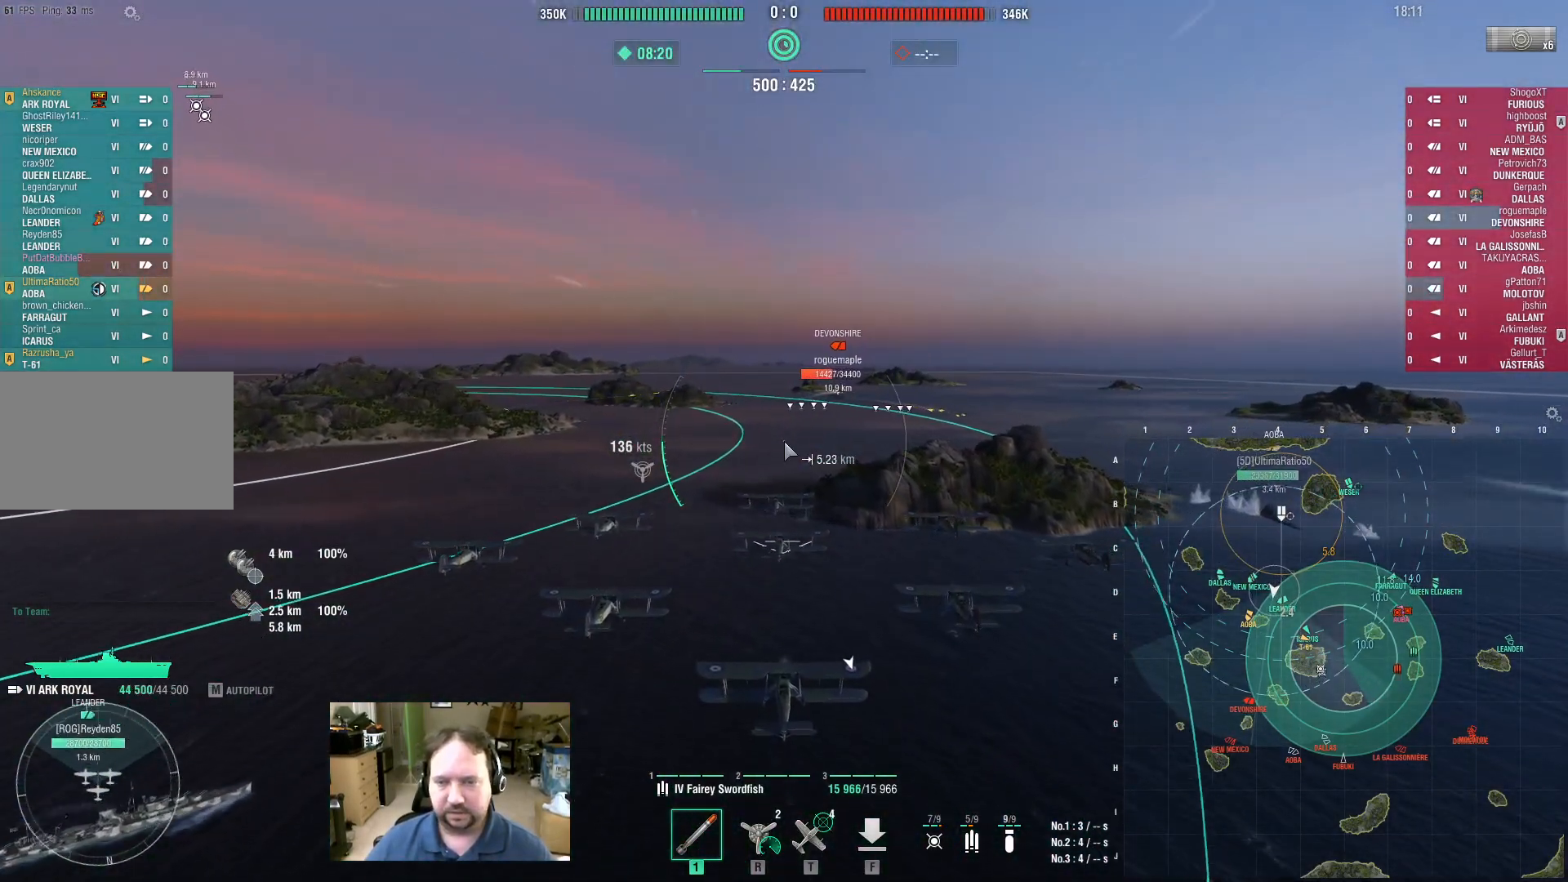
{"keys": ["ctrl", "w"], "mouse": [], "events": []}
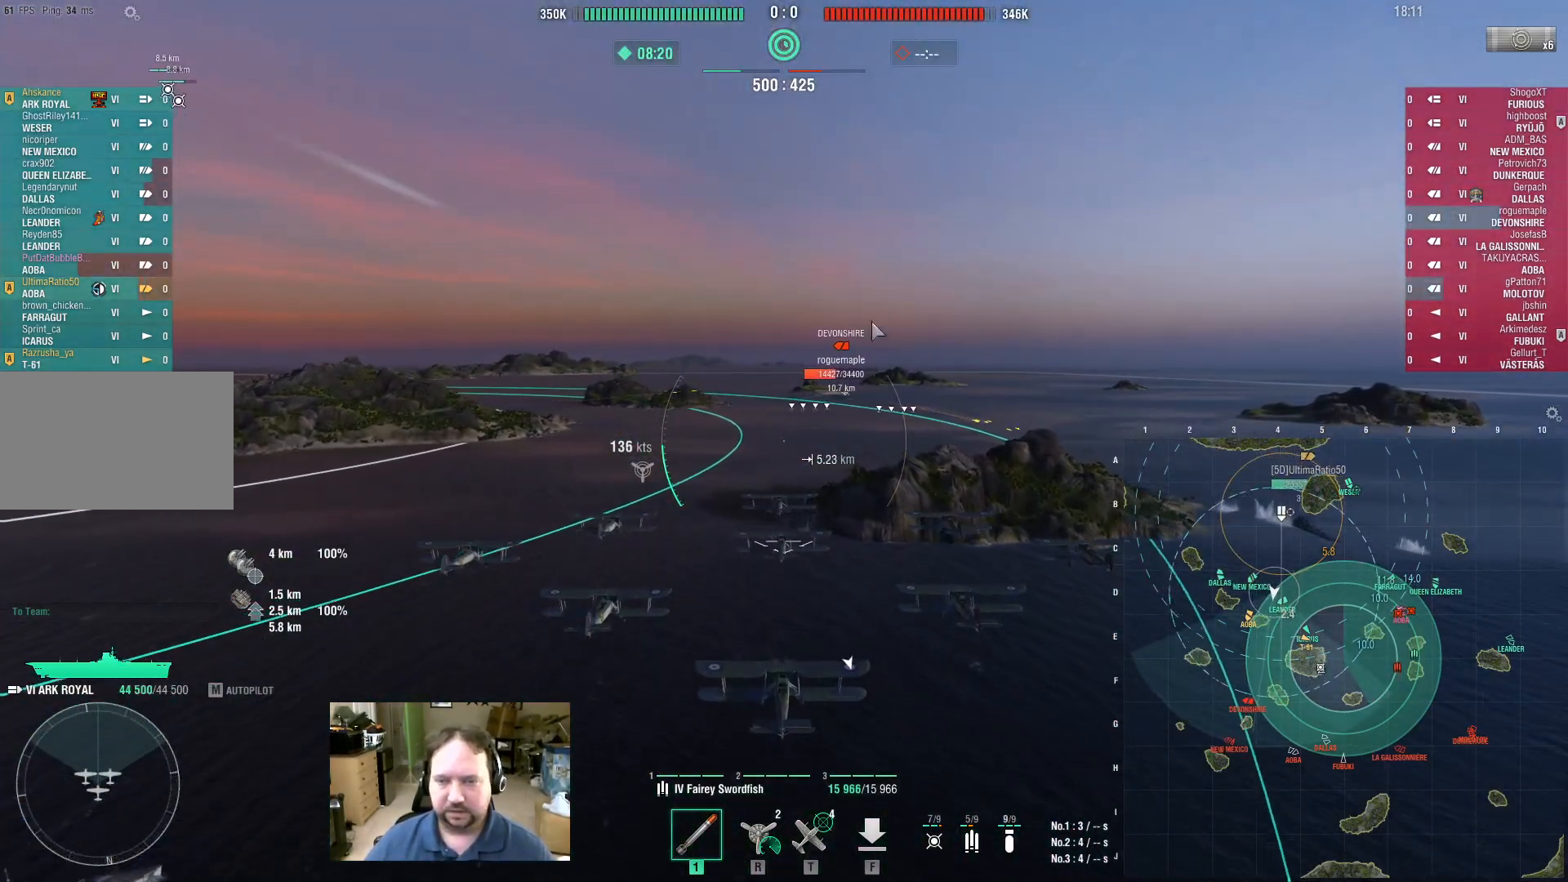
{"keys": ["ctrl", "w"], "mouse": [], "events": []}
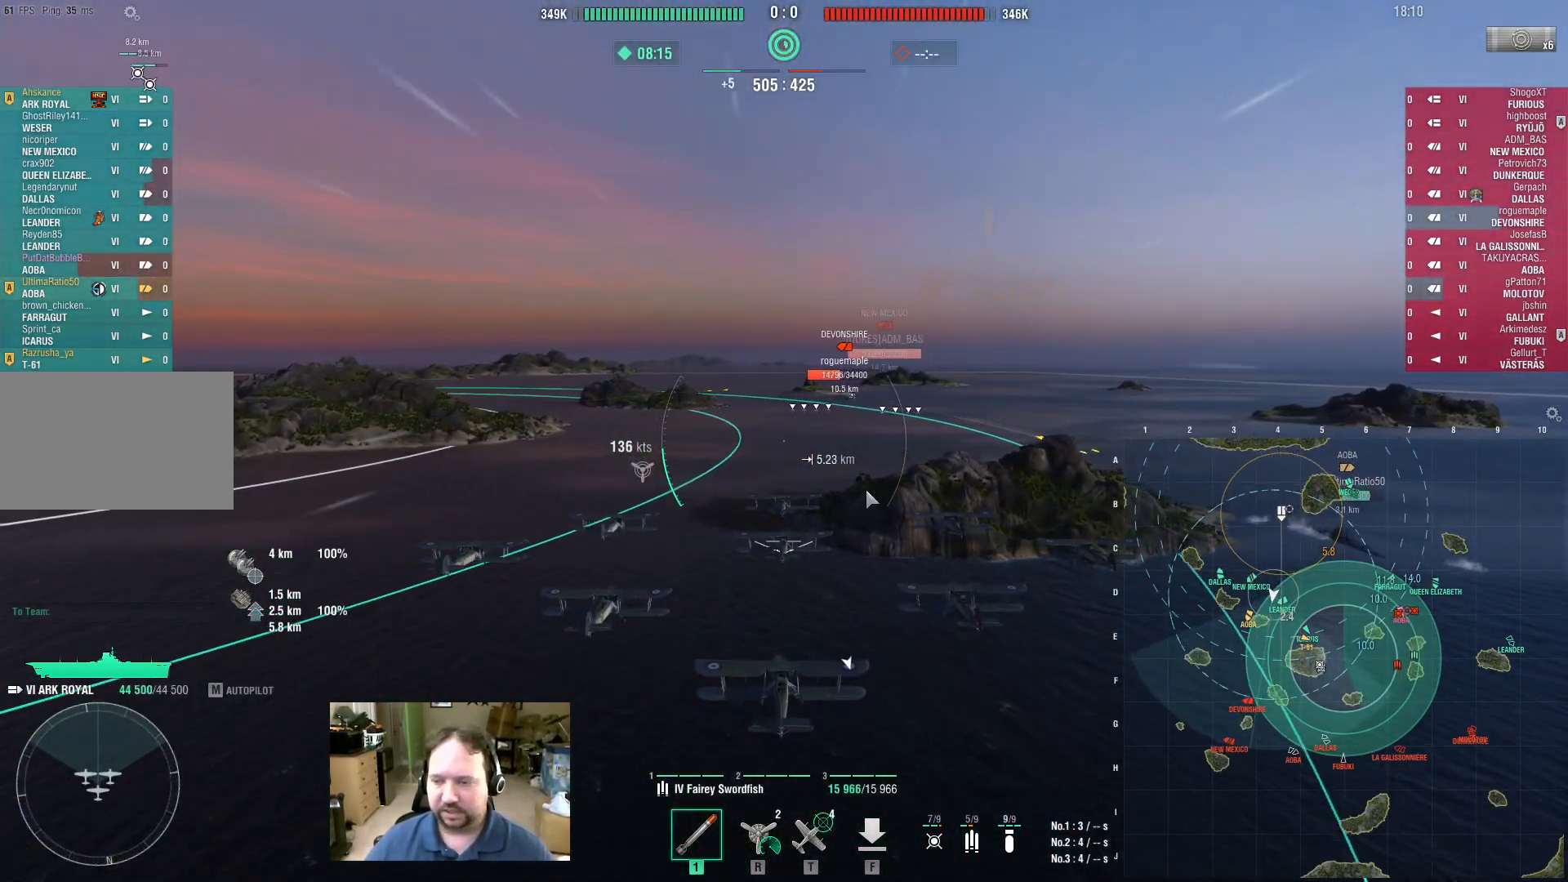
{"keys": ["w"], "mouse": [], "events": [[333, "ctrl", "up"]]}
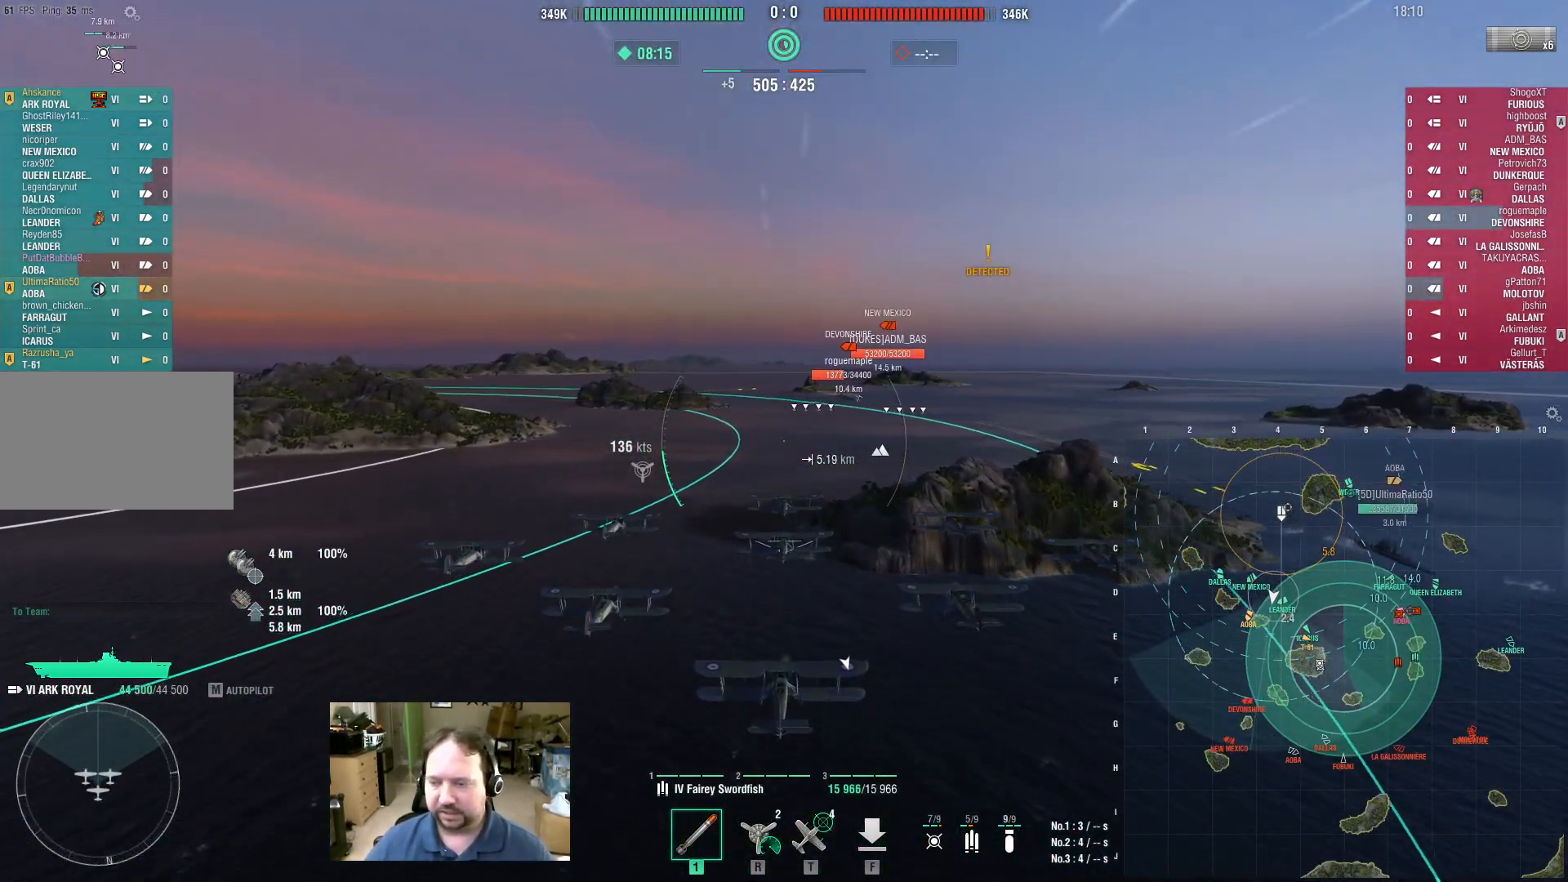
{"keys": ["a", "w"], "mouse": [], "events": [[117, "a", "down"]]}
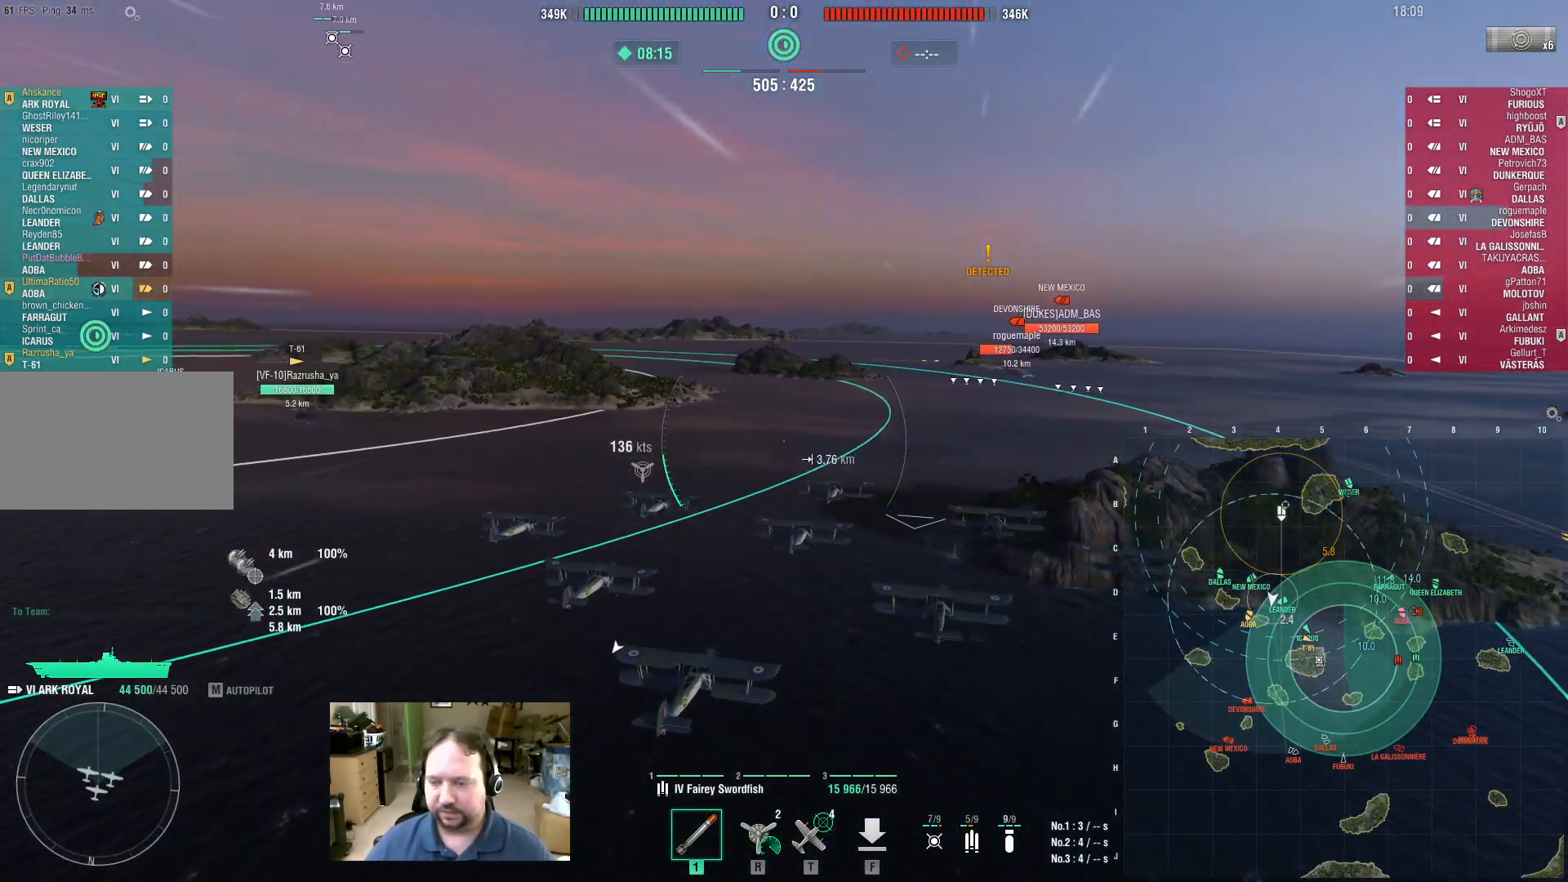
{"keys": ["ctrl"], "mouse": [], "events": [[33, "a", "up"], [267, "ctrl", "down"], [267, "w", "up"]]}
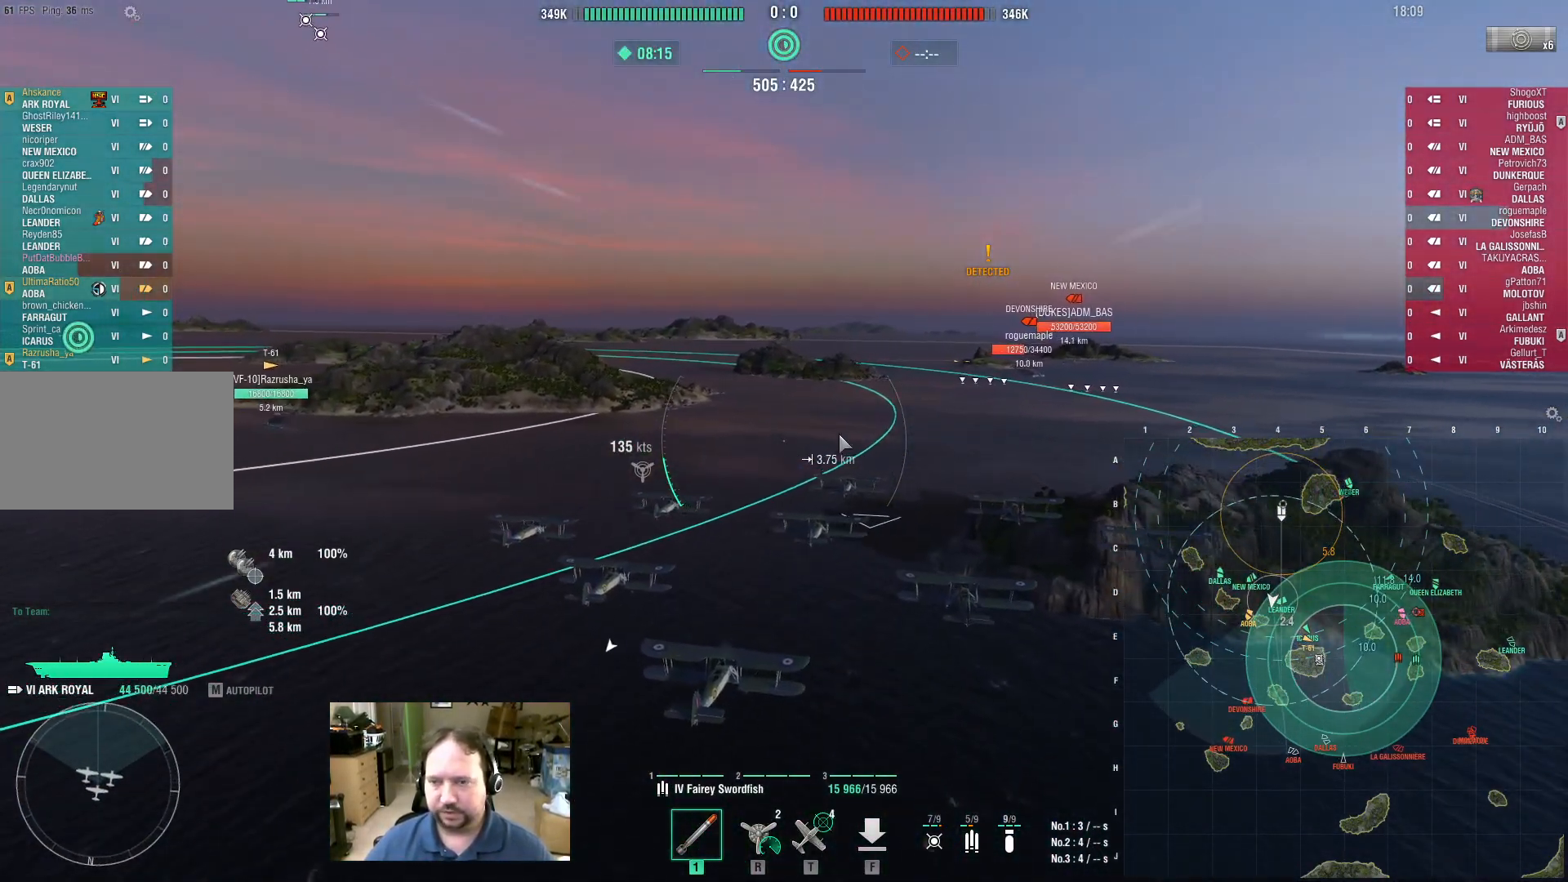
{"keys": ["ctrl"], "mouse": [], "events": []}
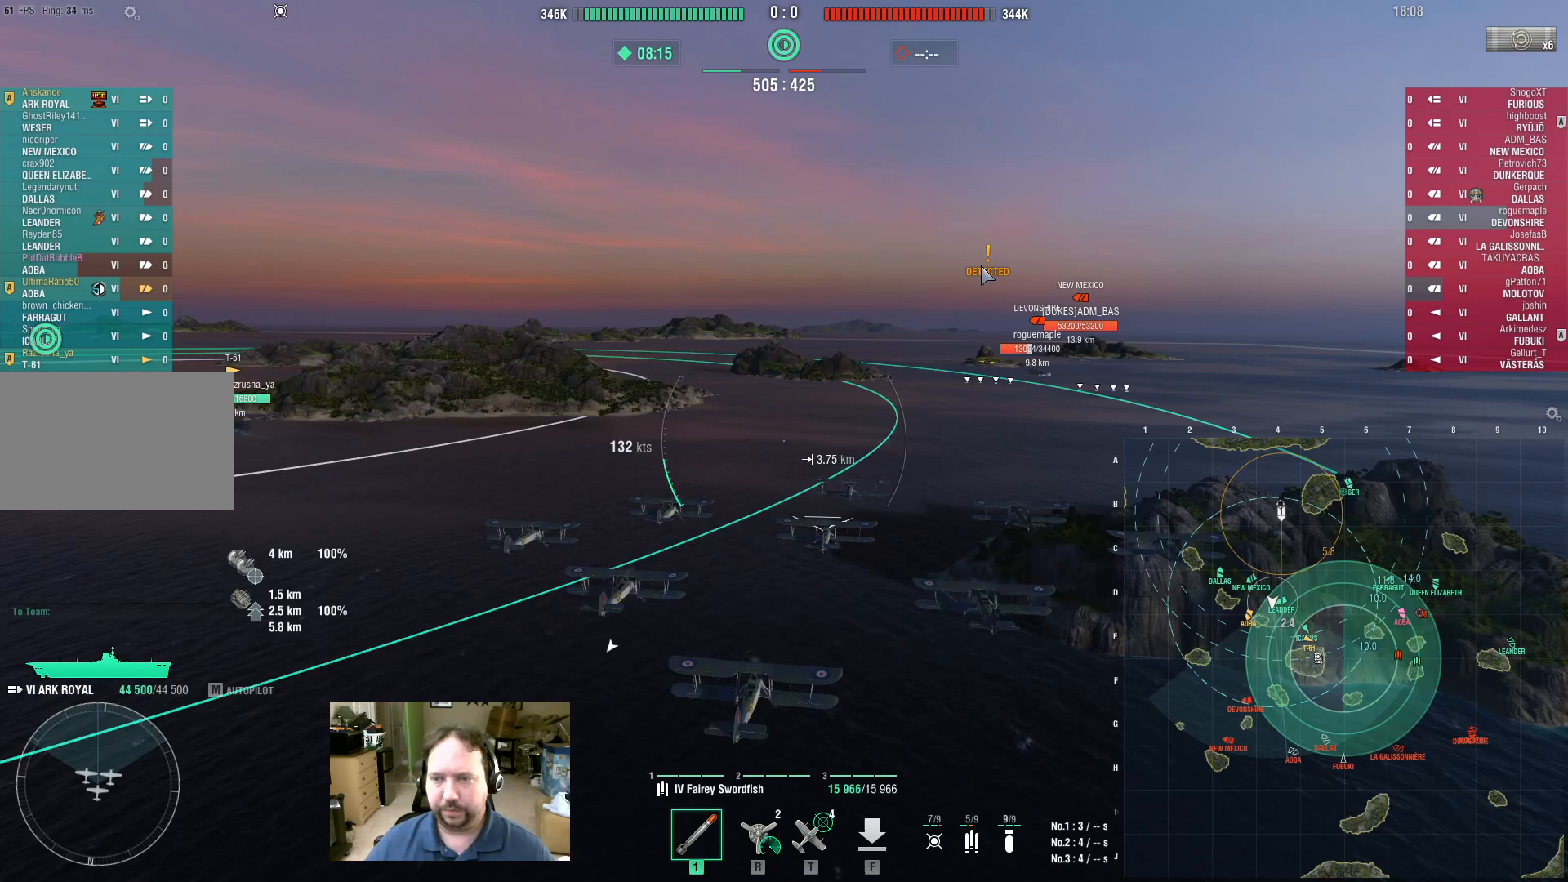
{"keys": [], "mouse": [], "events": [[483, "ctrl", "up"]]}
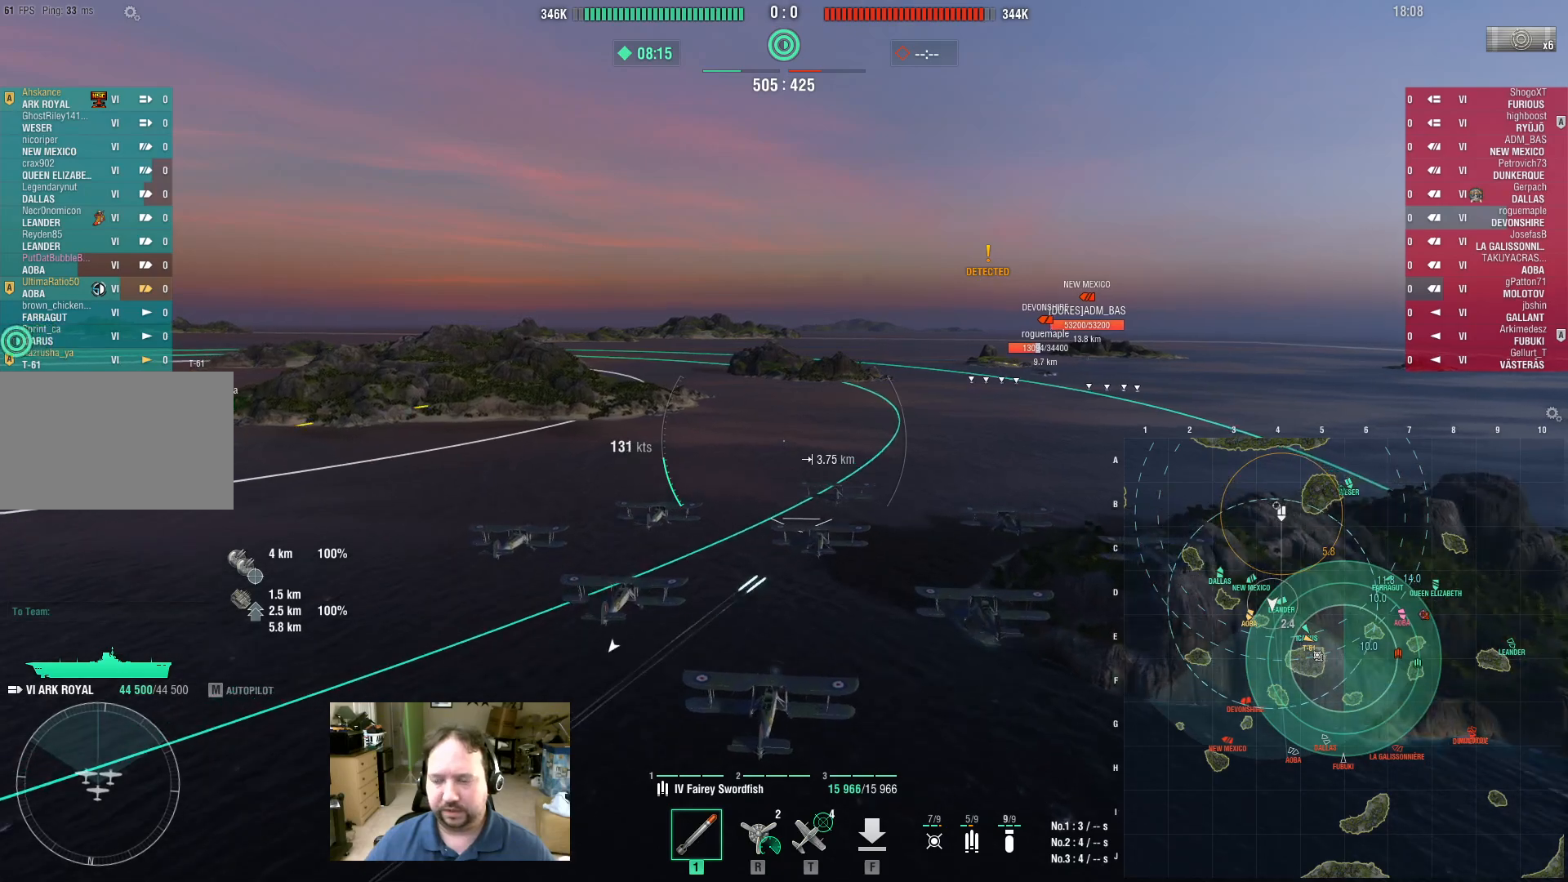
{"keys": ["w"], "mouse": ["wheel"], "events": [[267, "w", "down"], [500, "mouse_wheel", "down"]]}
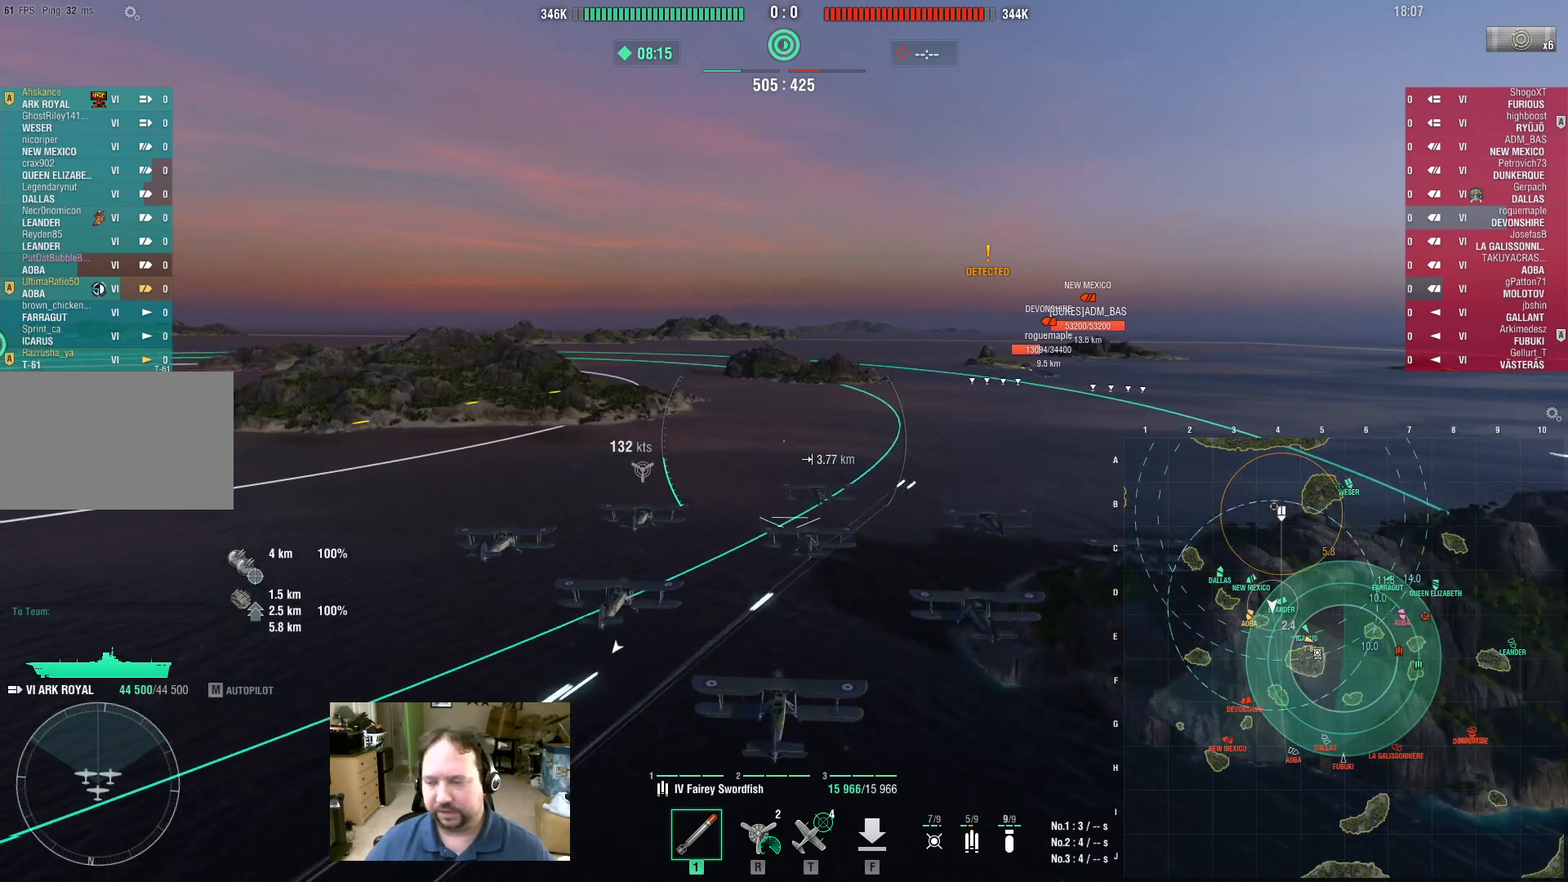
{"keys": ["w"], "mouse": [], "events": [[150, "mouse_wheel", "up"], [333, "mouse_wheel", "down"], [467, "mouse_wheel", "up"]]}
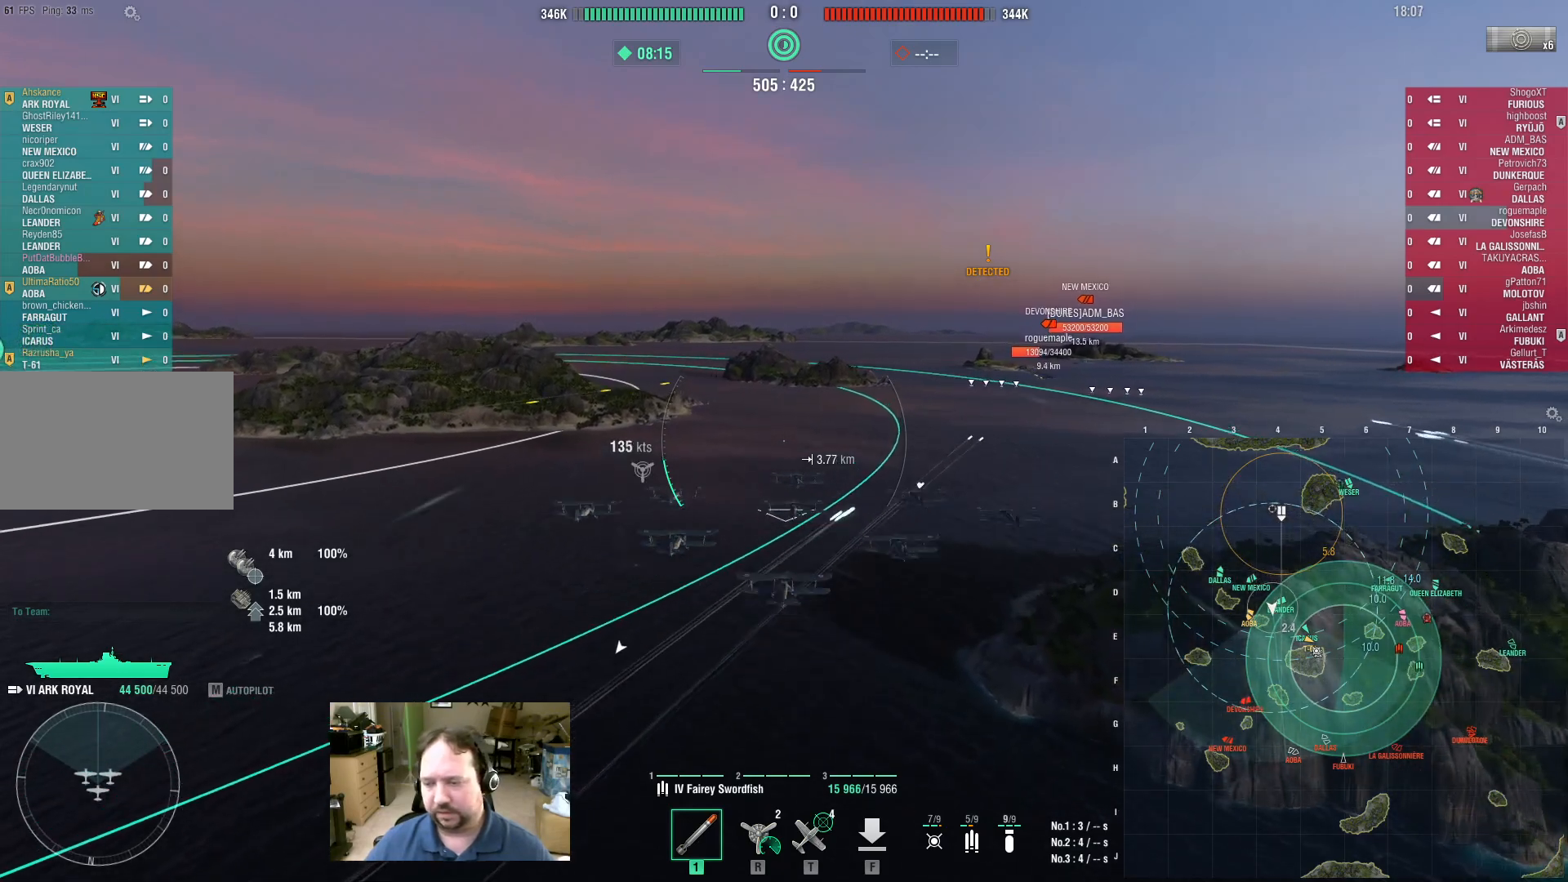
{"keys": ["w"], "mouse": ["wheel"], "events": [[167, "mouse_wheel", "down"], [300, "mouse_wheel", "up"], [433, "mouse_wheel", "down"]]}
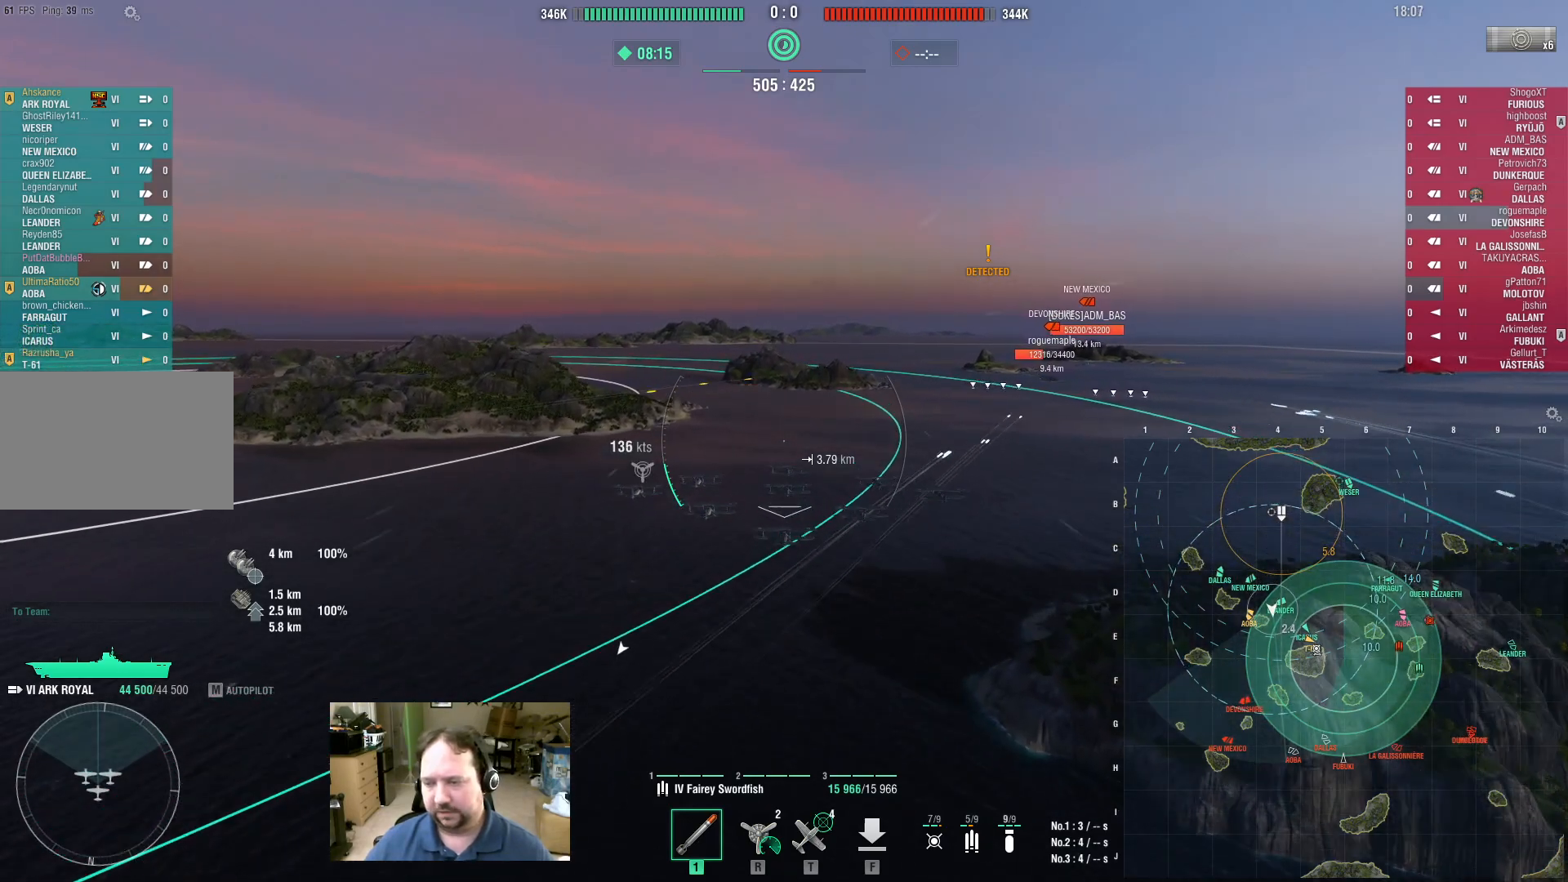
{"keys": ["ctrl", "w"], "mouse": [], "events": [[83, "mouse_wheel", "up"], [217, "ctrl", "down"]]}
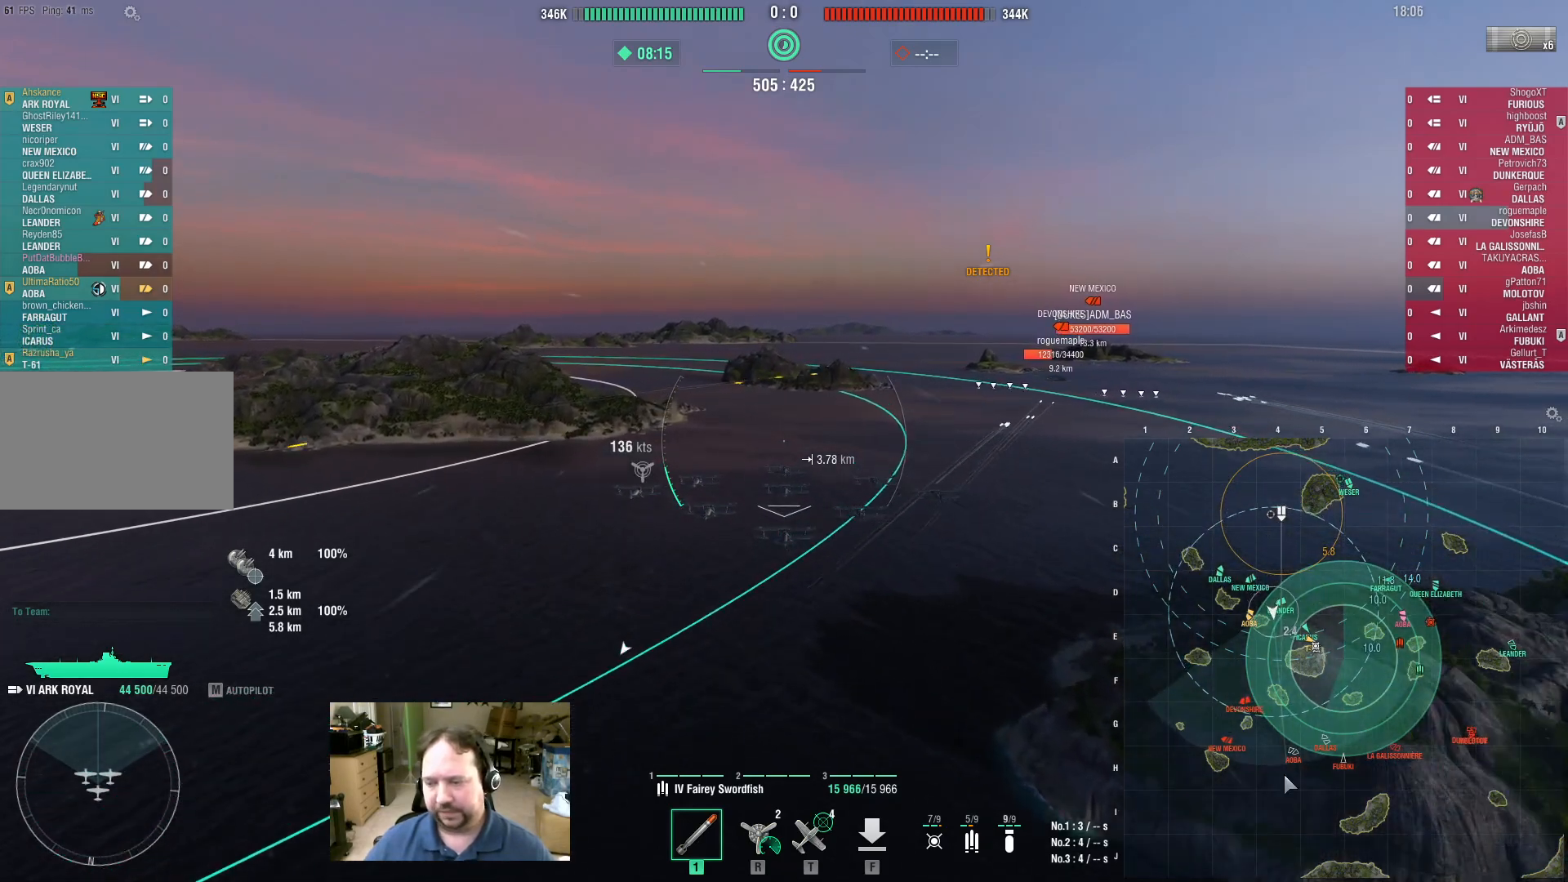
{"keys": ["ctrl", "w"], "mouse": [], "events": []}
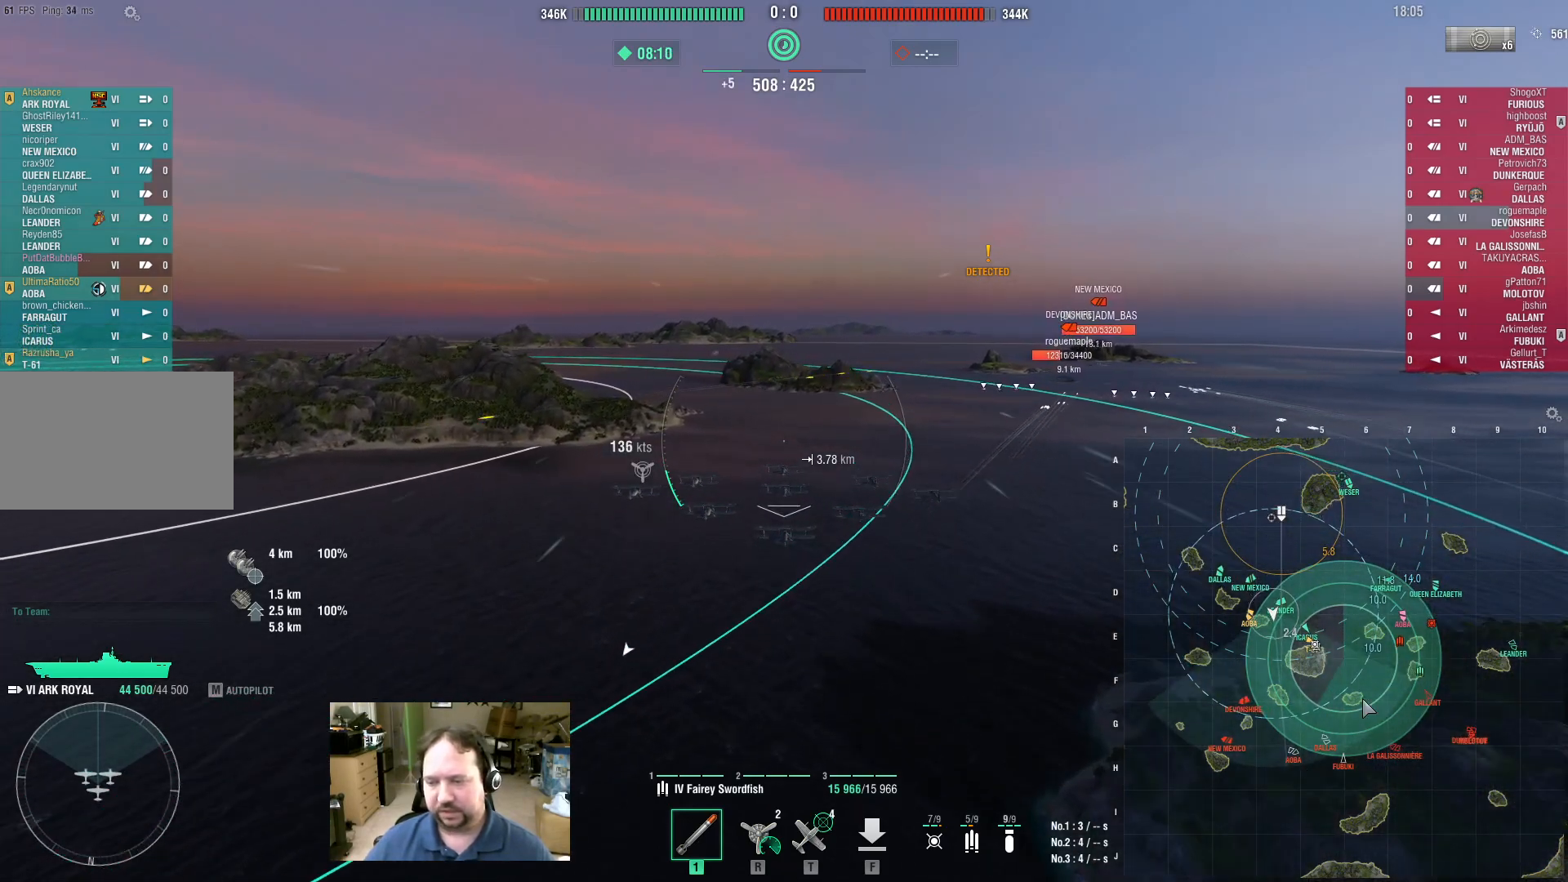
{"keys": ["ctrl", "w"], "mouse": [], "events": []}
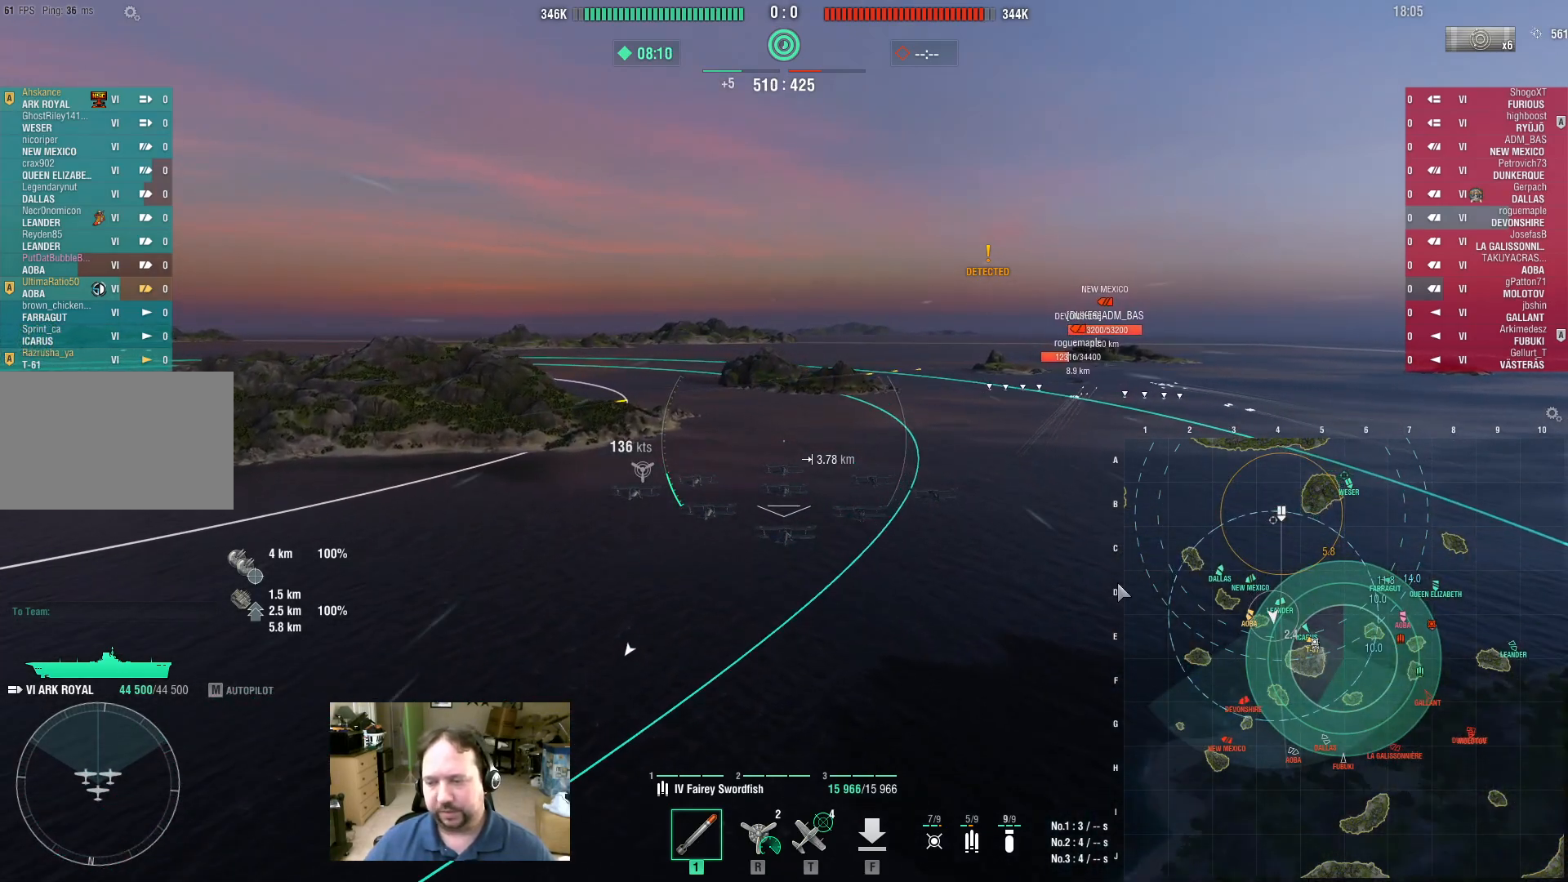
{"keys": [], "mouse": [], "events": [[500, "ctrl", "up"], [500, "w", "up"]]}
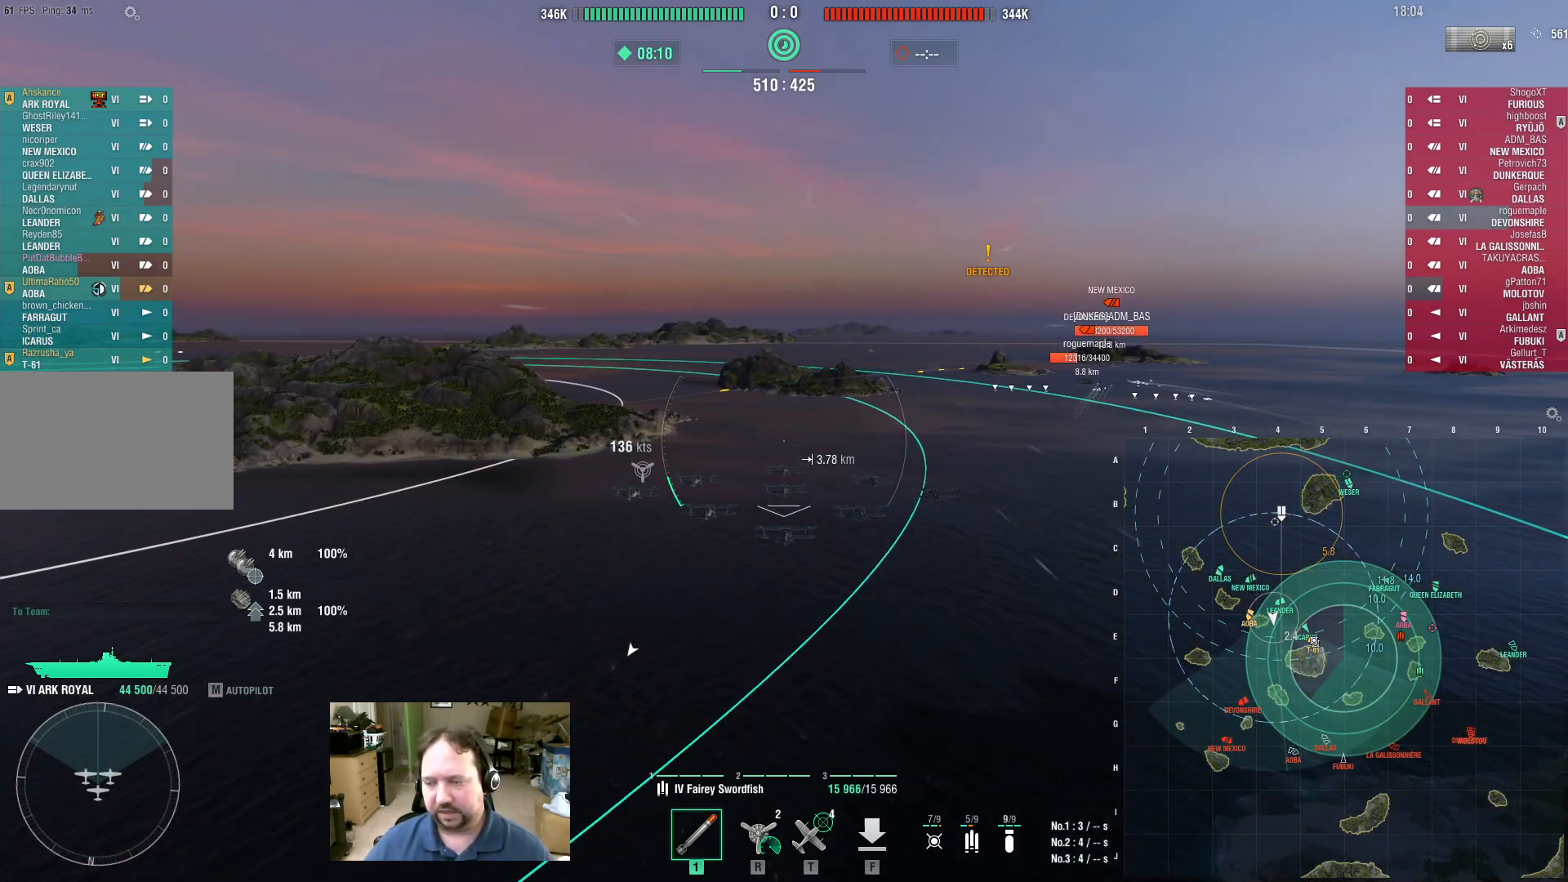
{"keys": [], "mouse": [], "events": []}
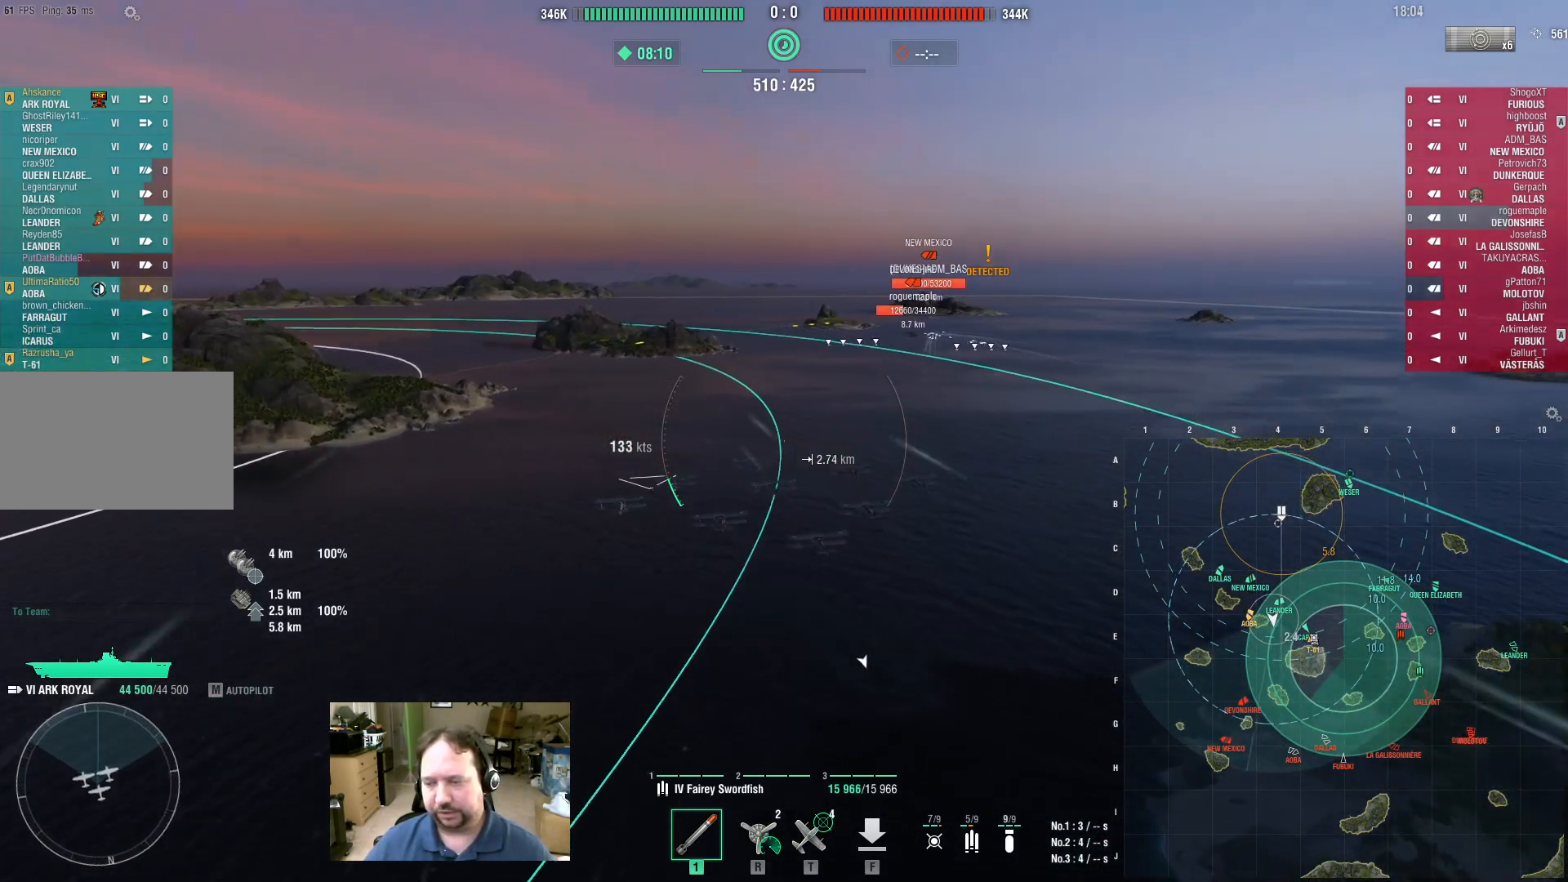
{"keys": [], "mouse": [], "events": []}
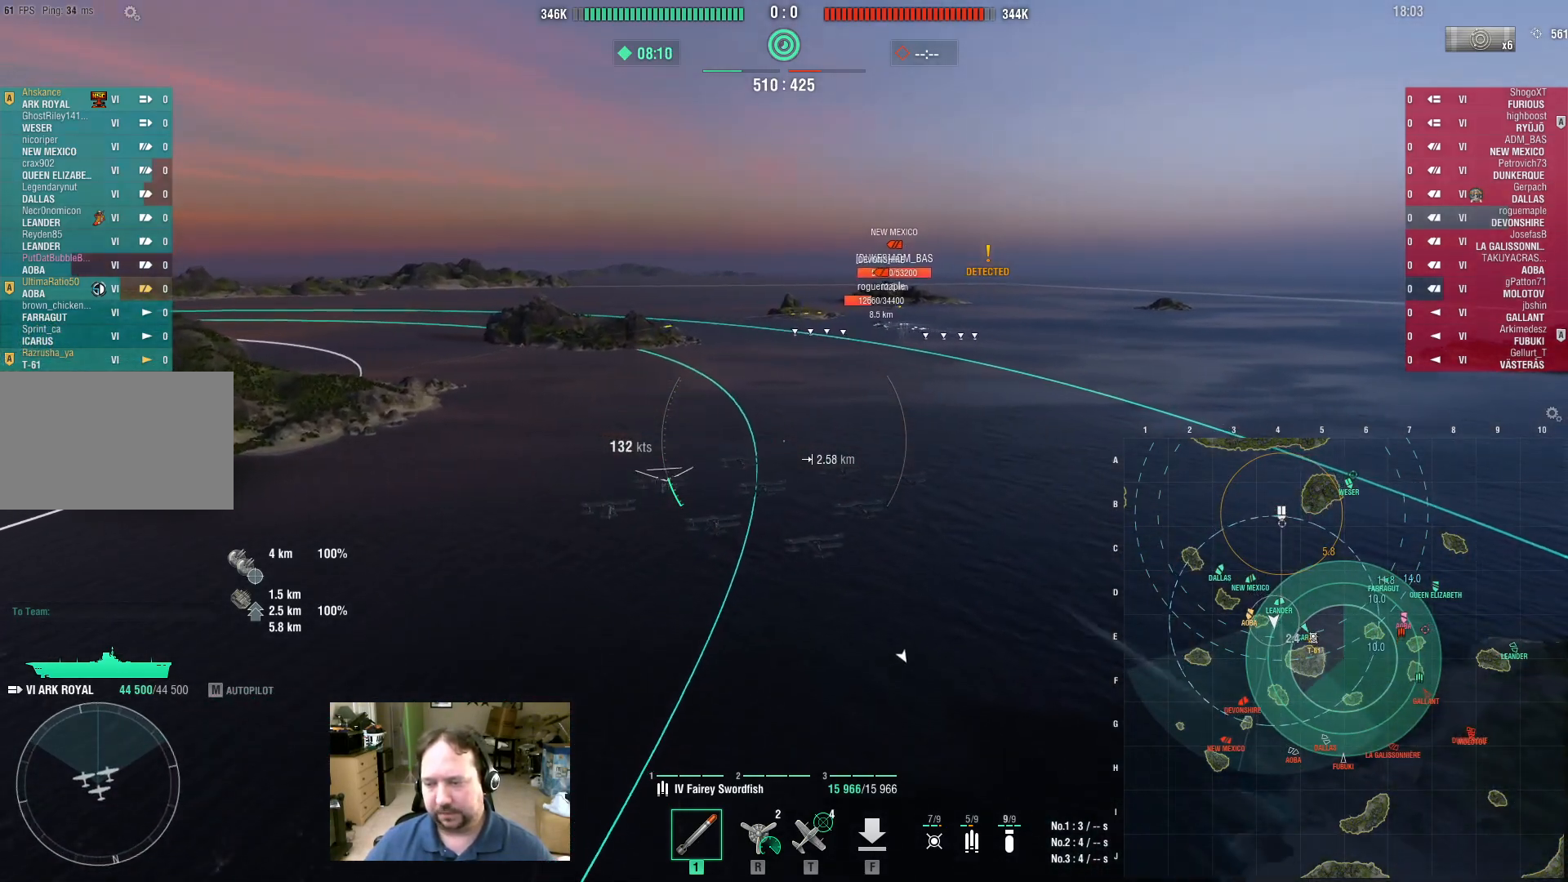
{"keys": [], "mouse": [], "events": []}